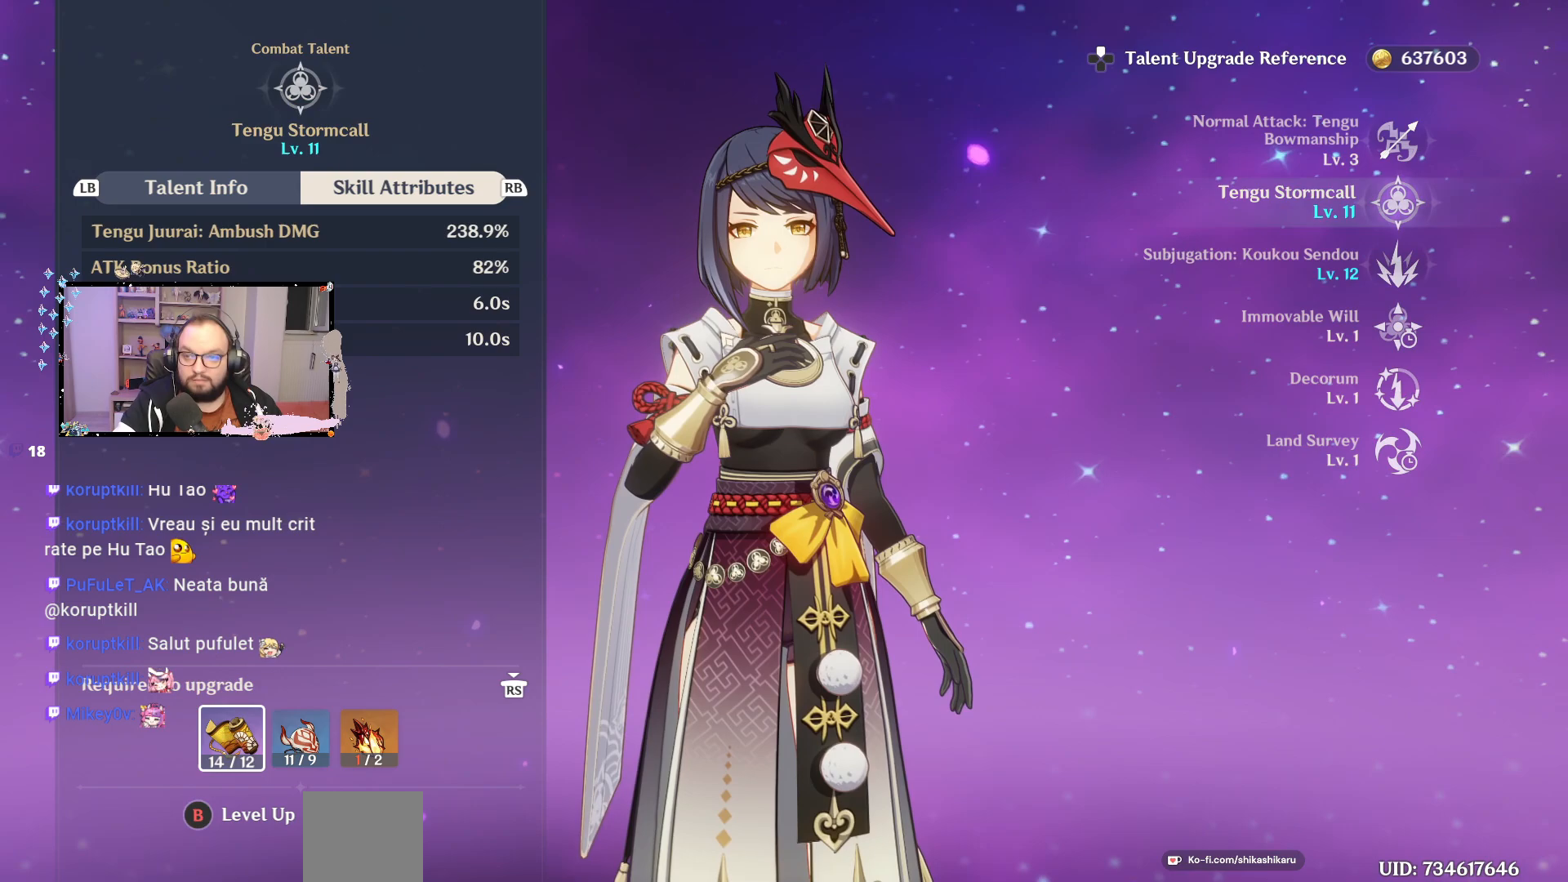
Gameplay with a controller (Xbox layout); each line is a JSON object with the inputs held at the frame after it. "events" lists button and stick changes between this image and that frame as [ms after this image, input, new state], when the widget could be followed in between. Not read: Z.
{"buttons": [], "left_stick": "center", "right_stick": "center", "events": []}
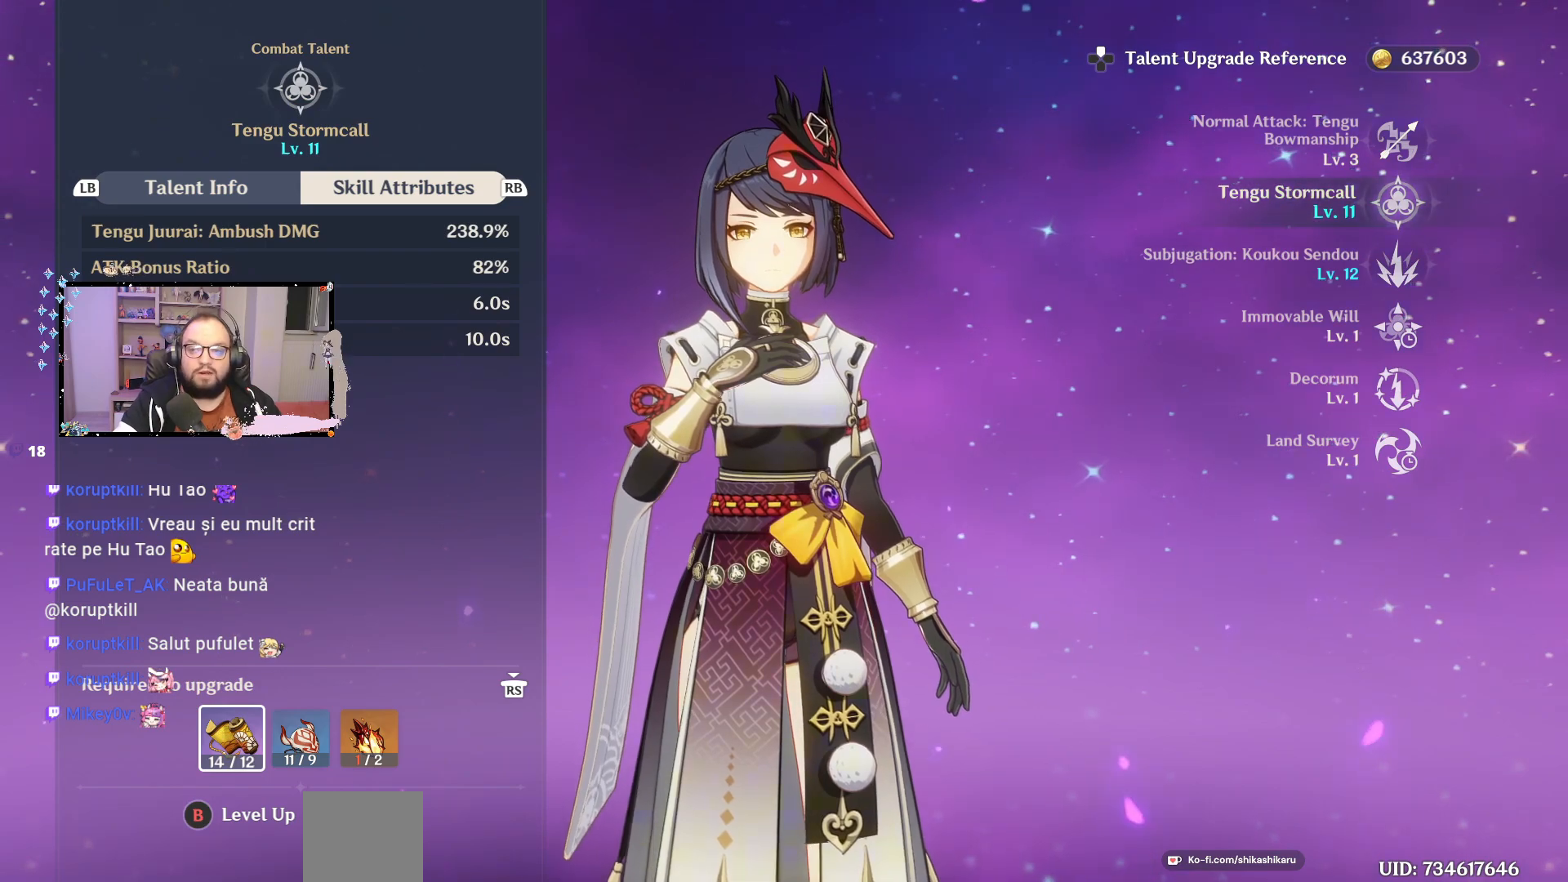
{"buttons": [], "left_stick": "center", "right_stick": "center", "events": []}
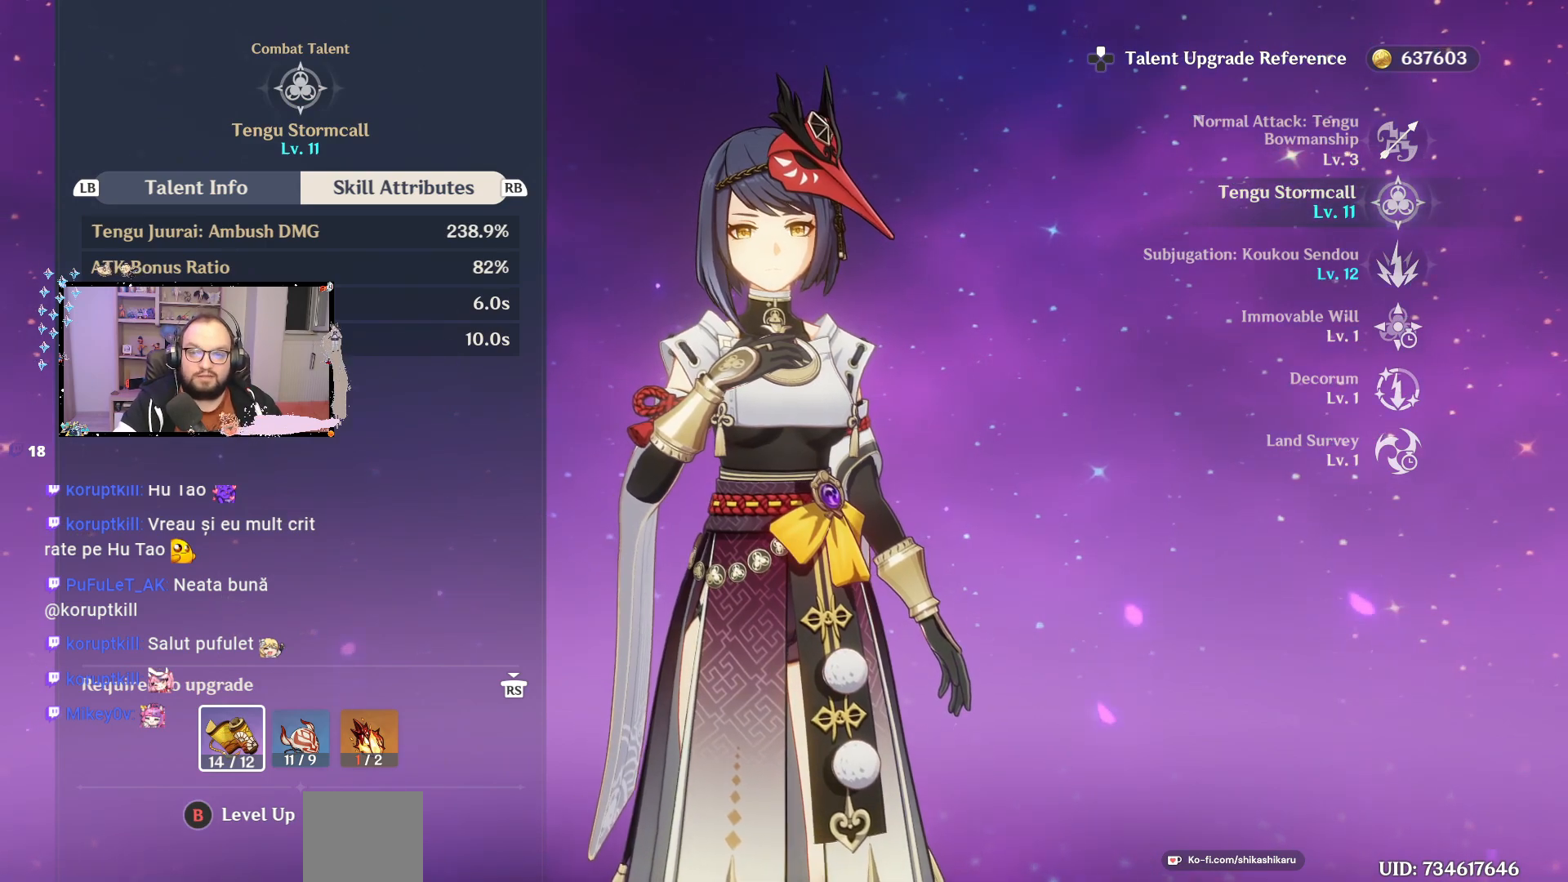
{"buttons": [], "left_stick": "center", "right_stick": "center", "events": []}
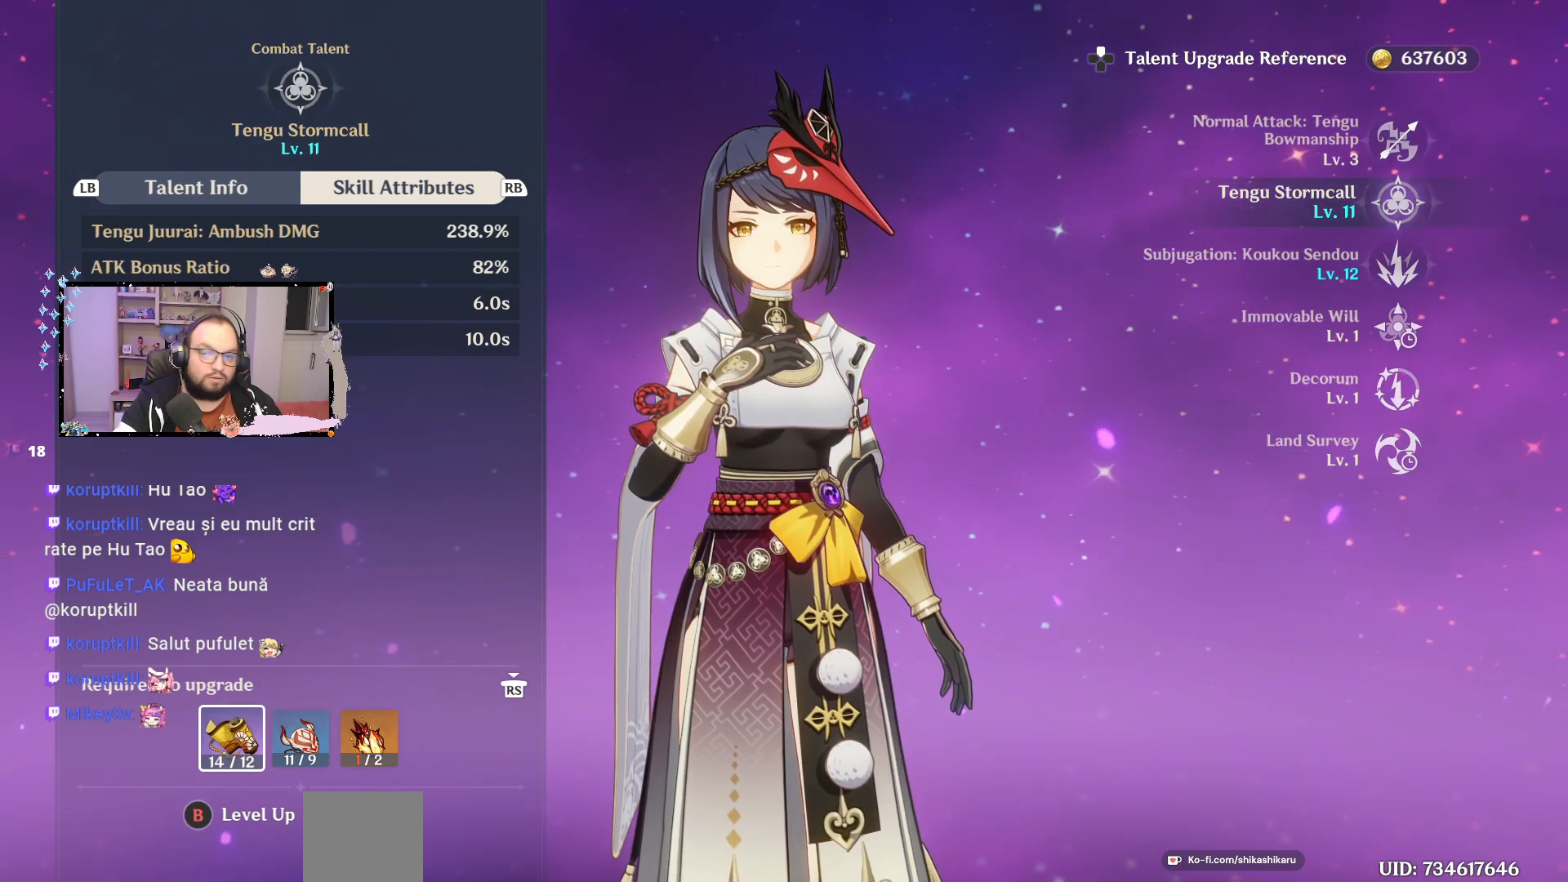
{"buttons": [], "left_stick": "center", "right_stick": "center", "events": []}
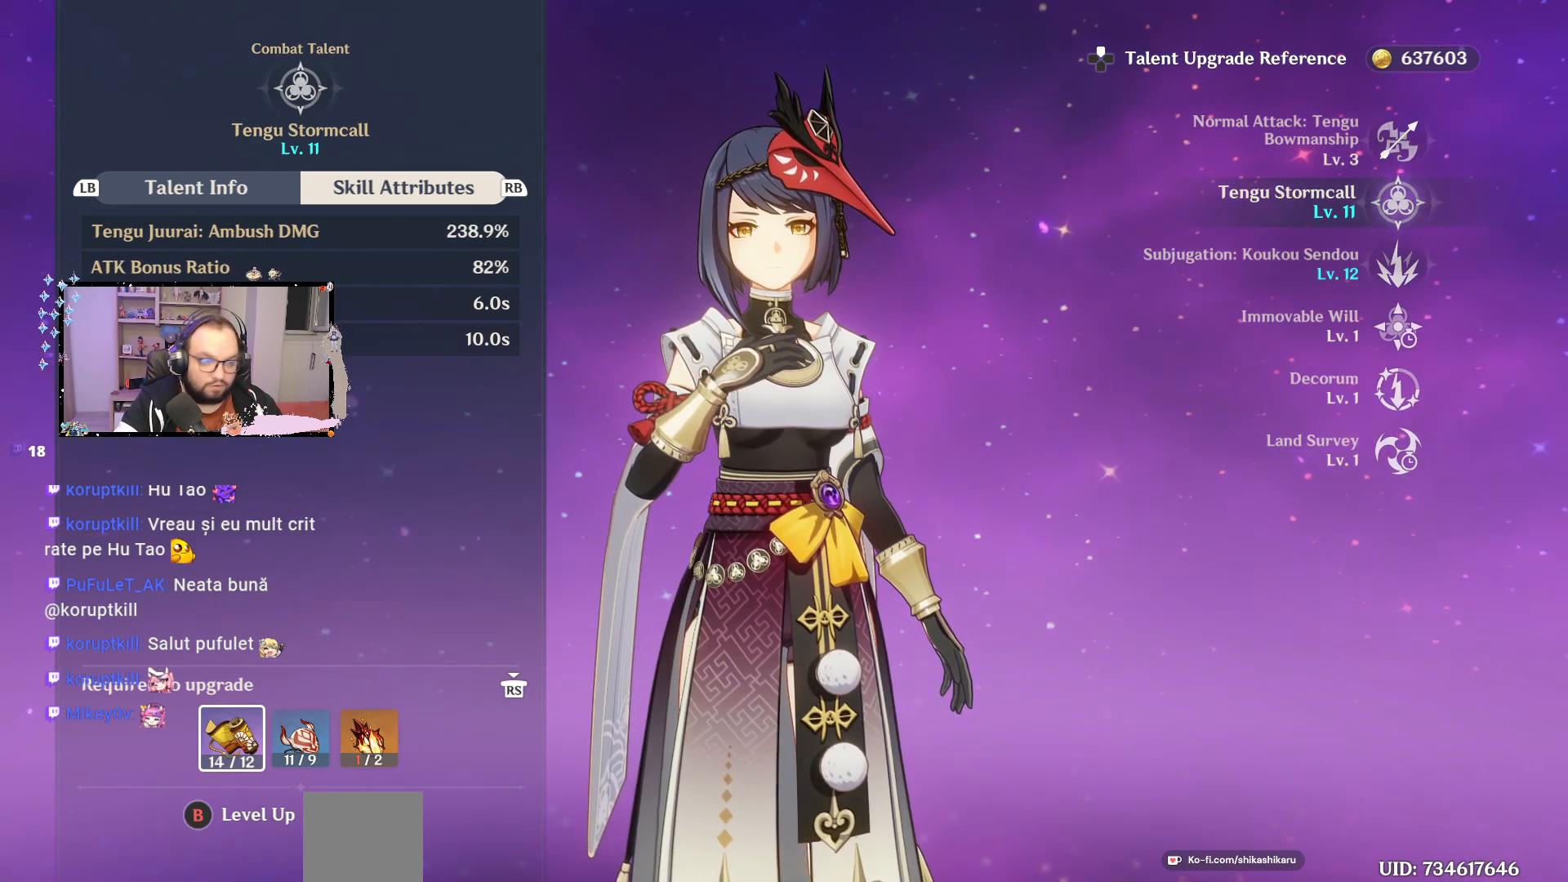
{"buttons": [], "left_stick": "center", "right_stick": "center", "events": [[17, "A", "down"], [117, "A", "up"]]}
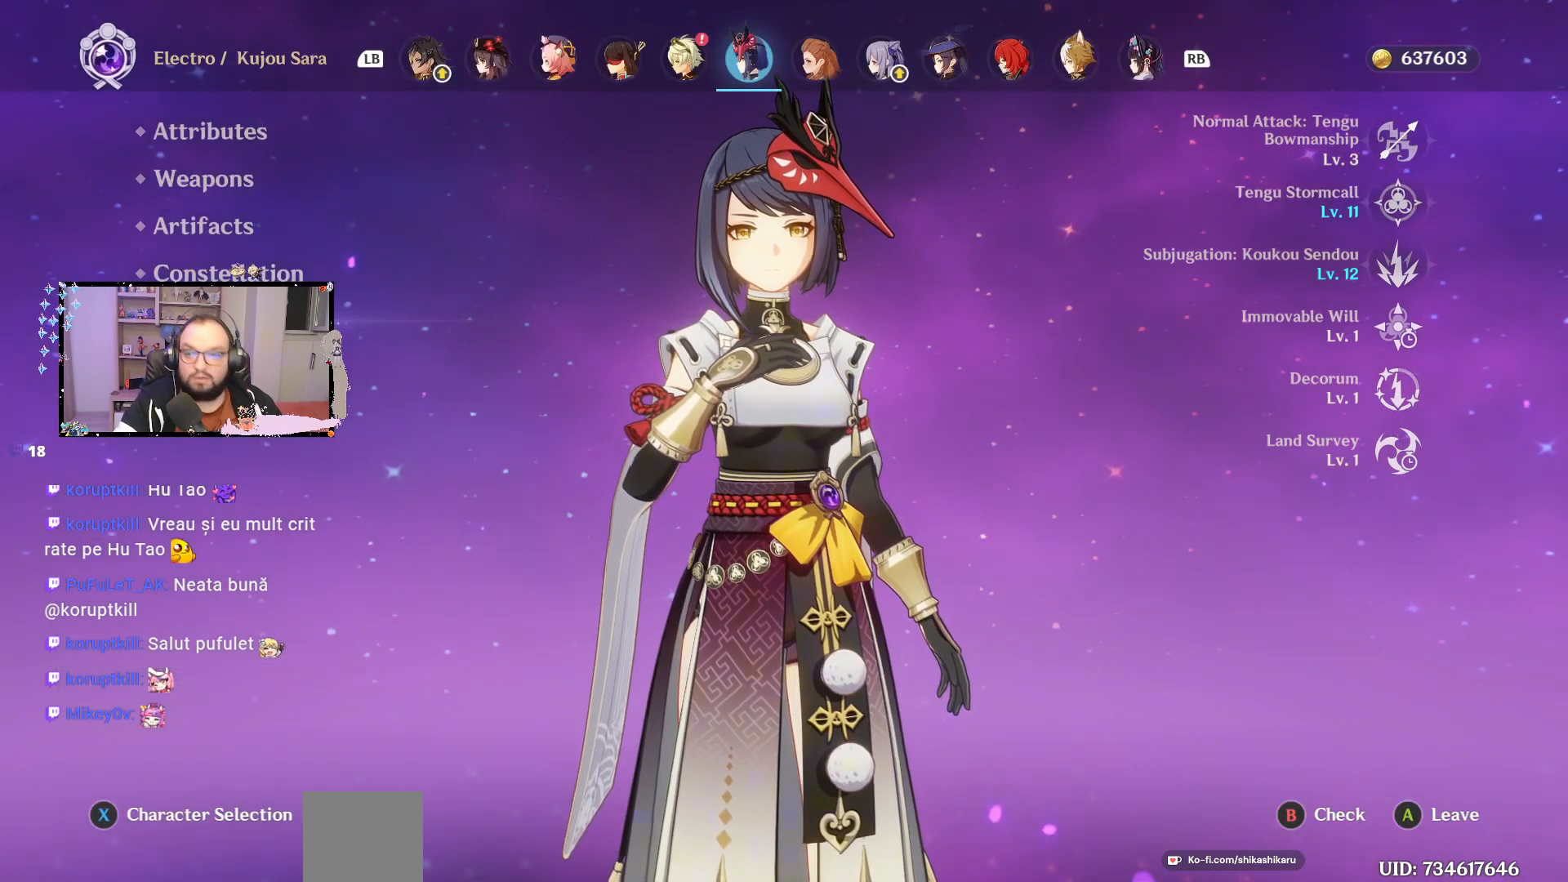
{"buttons": [], "left_stick": "up", "right_stick": "center", "events": [[117, "left_stick", "up"], [300, "left_stick", "center"], [400, "left_stick", "up"]]}
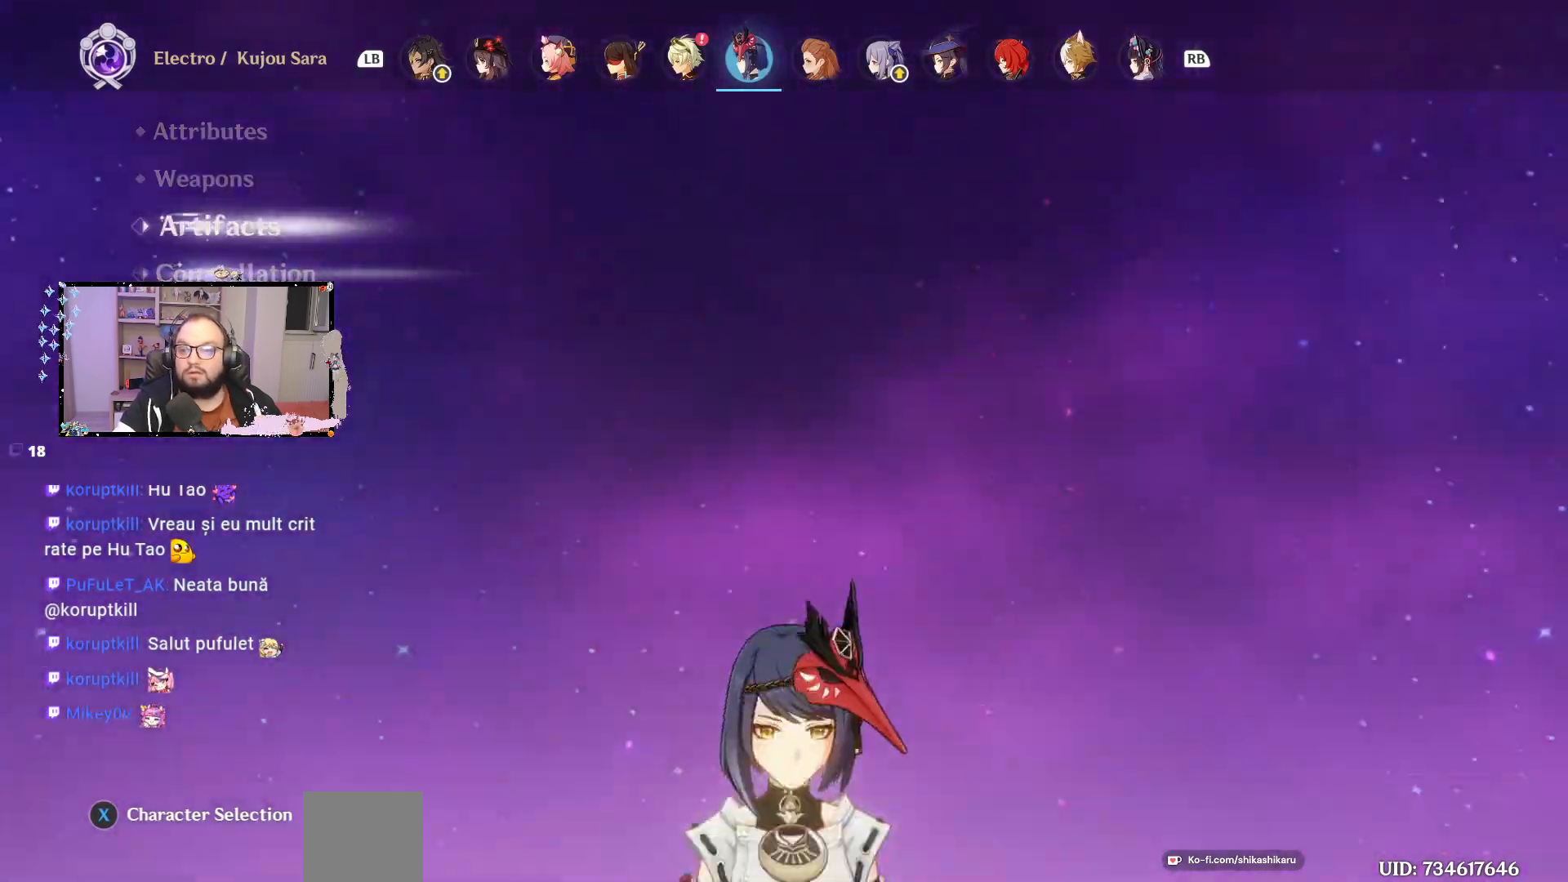
{"buttons": [], "left_stick": "center", "right_stick": "center", "events": [[50, "left_stick", "center"], [100, "left_stick", "up"], [250, "left_stick", "center"]]}
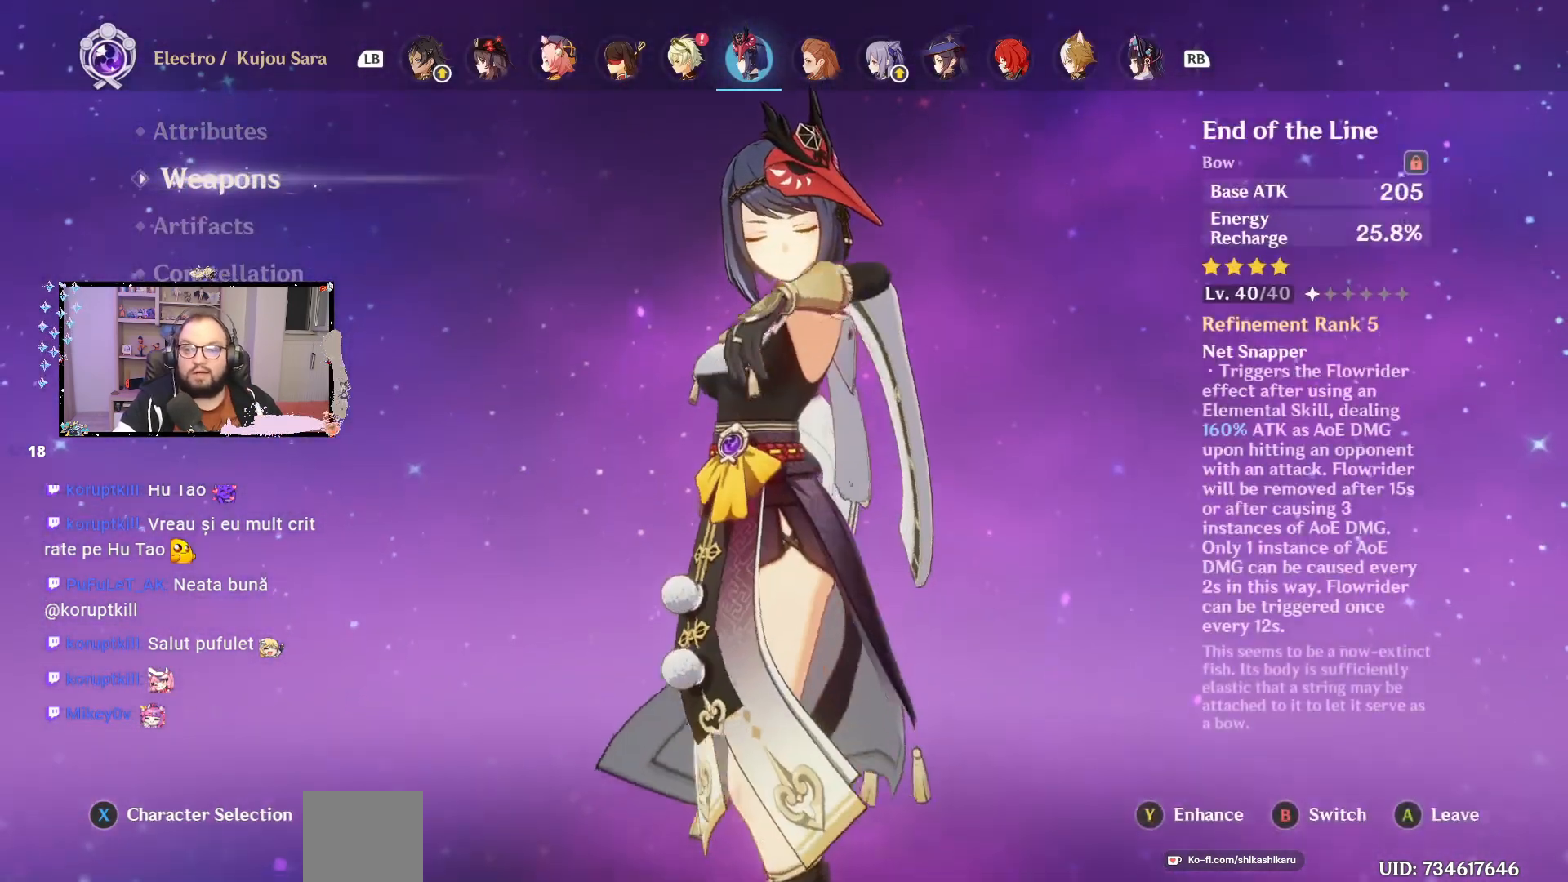
{"buttons": [], "left_stick": "center", "right_stick": "center", "events": [[17, "left_stick", "up"], [250, "left_stick", "center"]]}
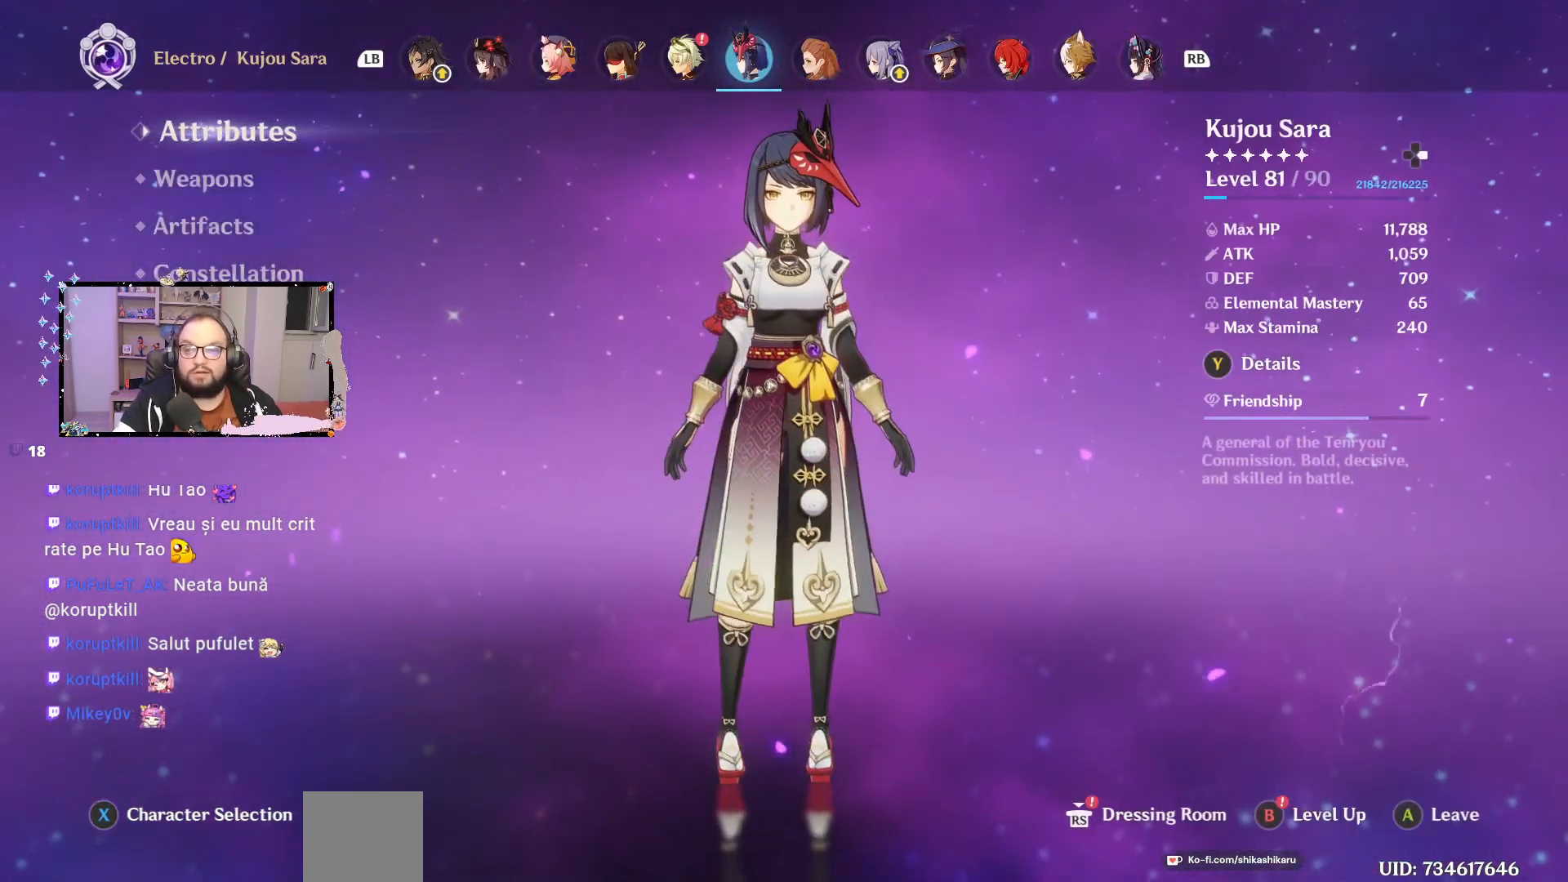
{"buttons": [], "left_stick": "center", "right_stick": "center", "events": []}
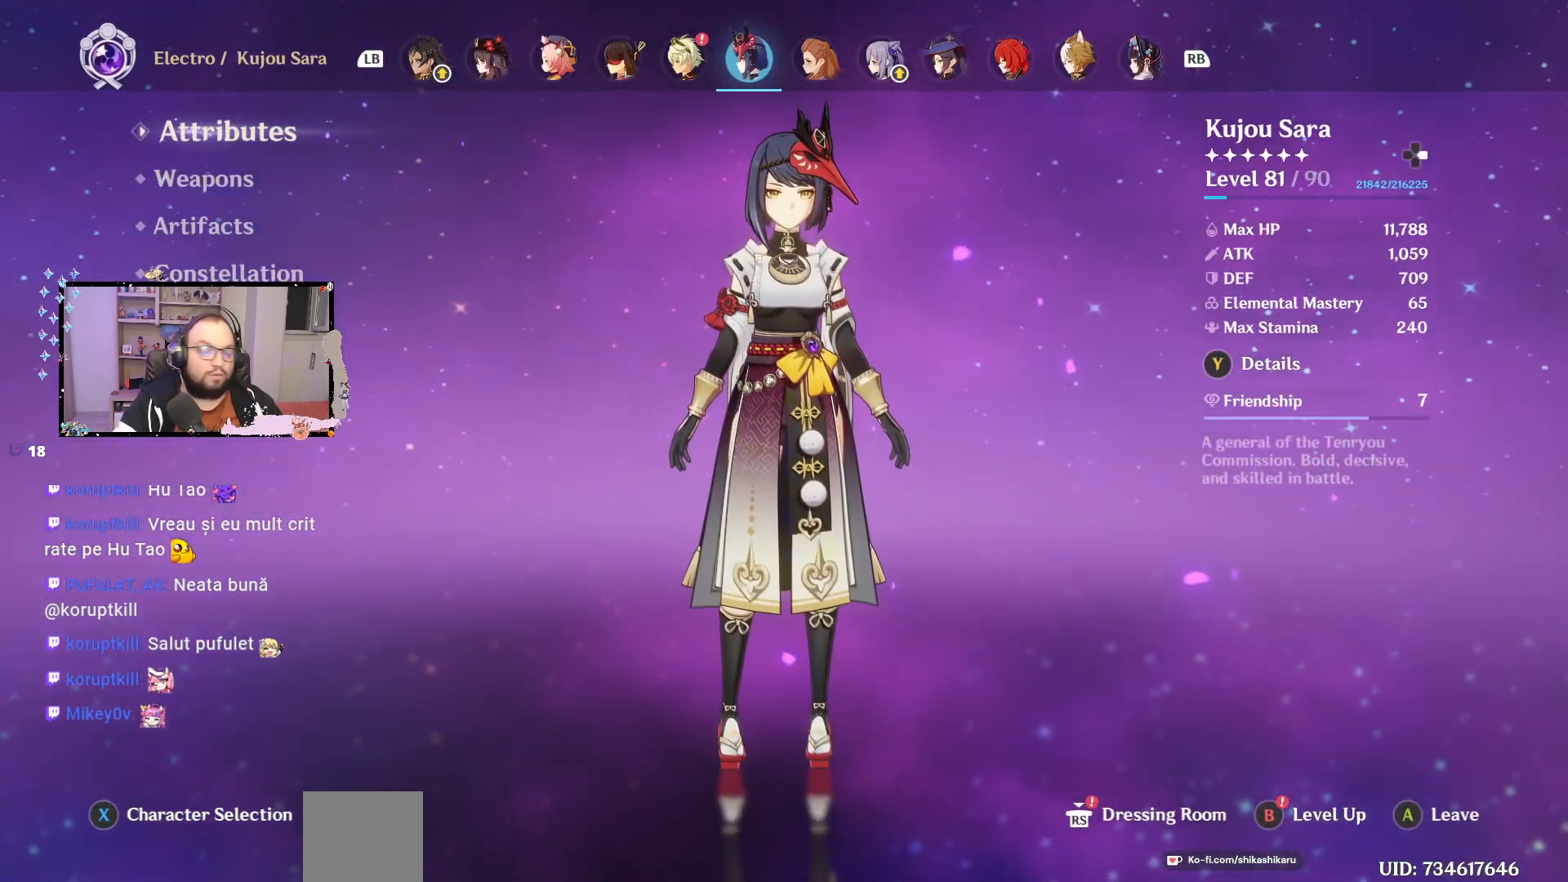
{"buttons": [], "left_stick": "center", "right_stick": "center", "events": []}
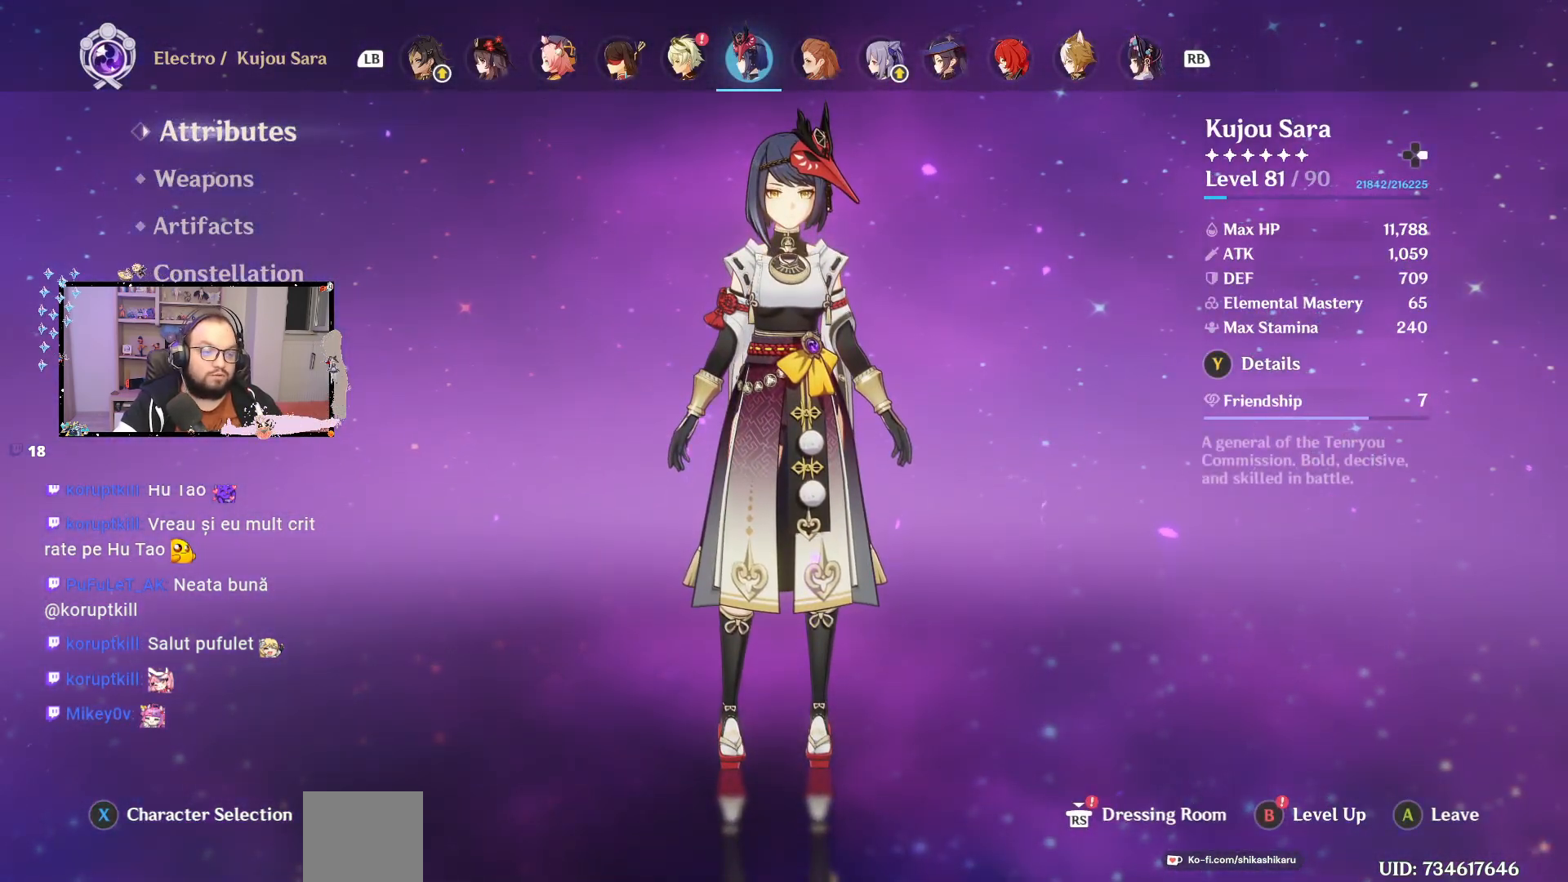
{"buttons": [], "left_stick": "center", "right_stick": "center", "events": []}
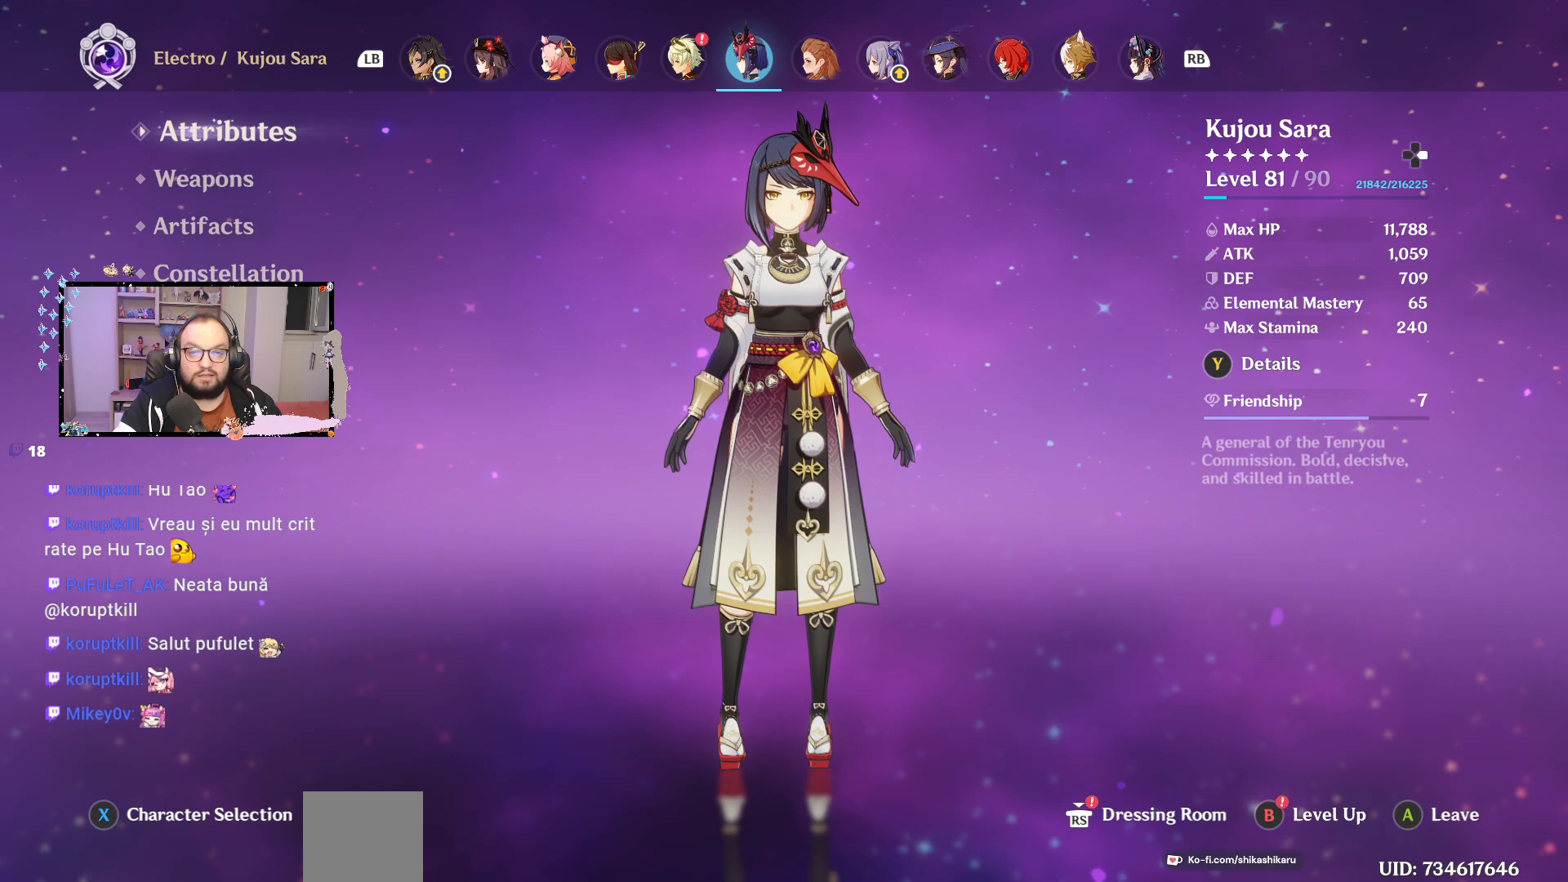
{"buttons": [], "left_stick": "center", "right_stick": "center", "events": []}
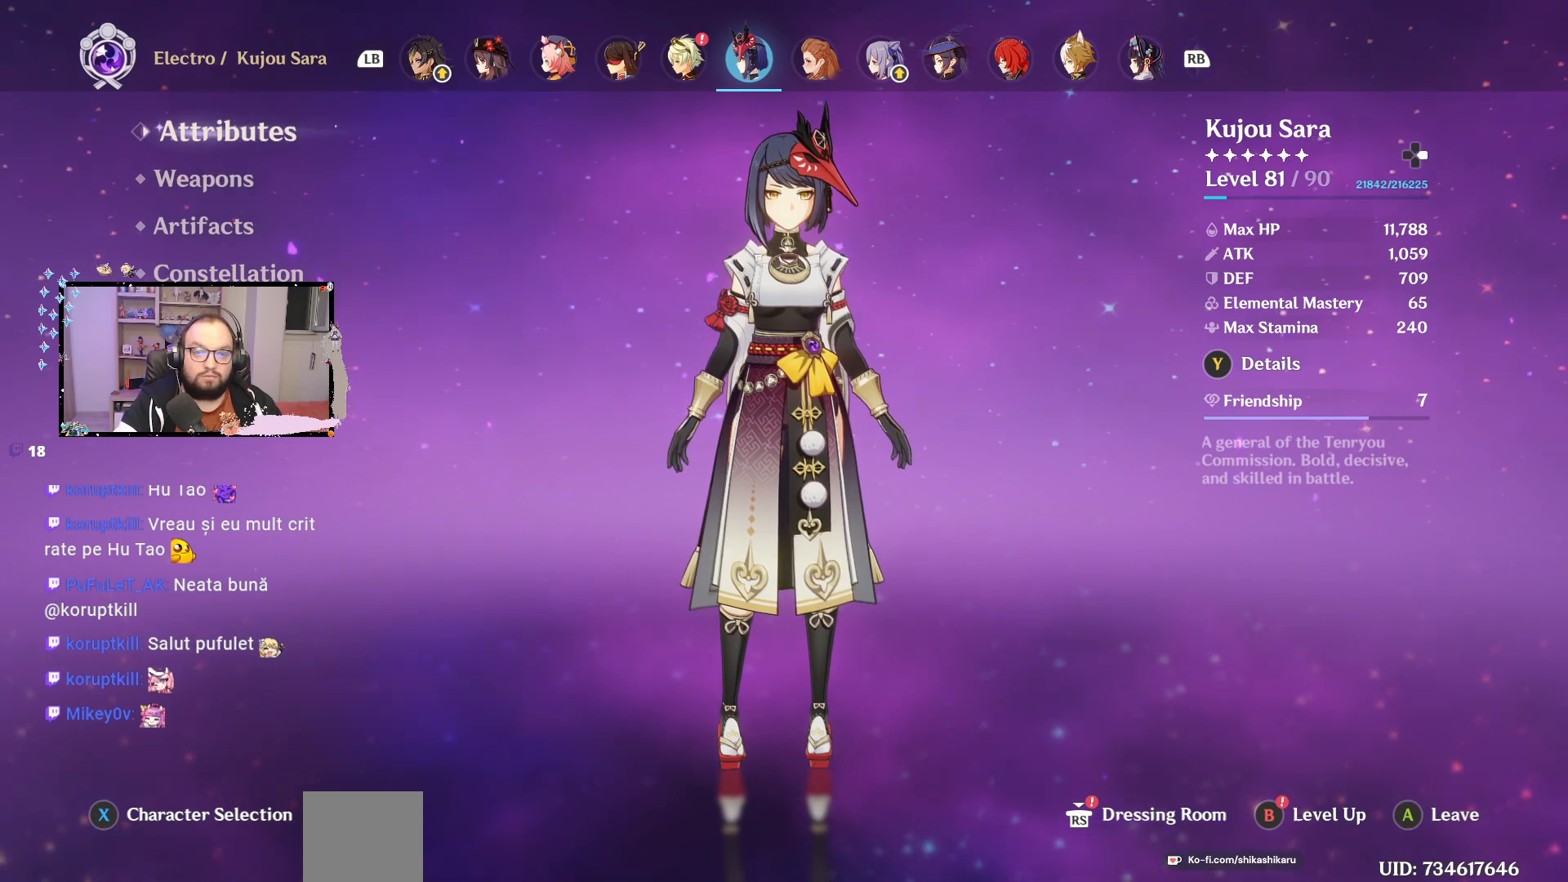
{"buttons": [], "left_stick": "center", "right_stick": "center", "events": []}
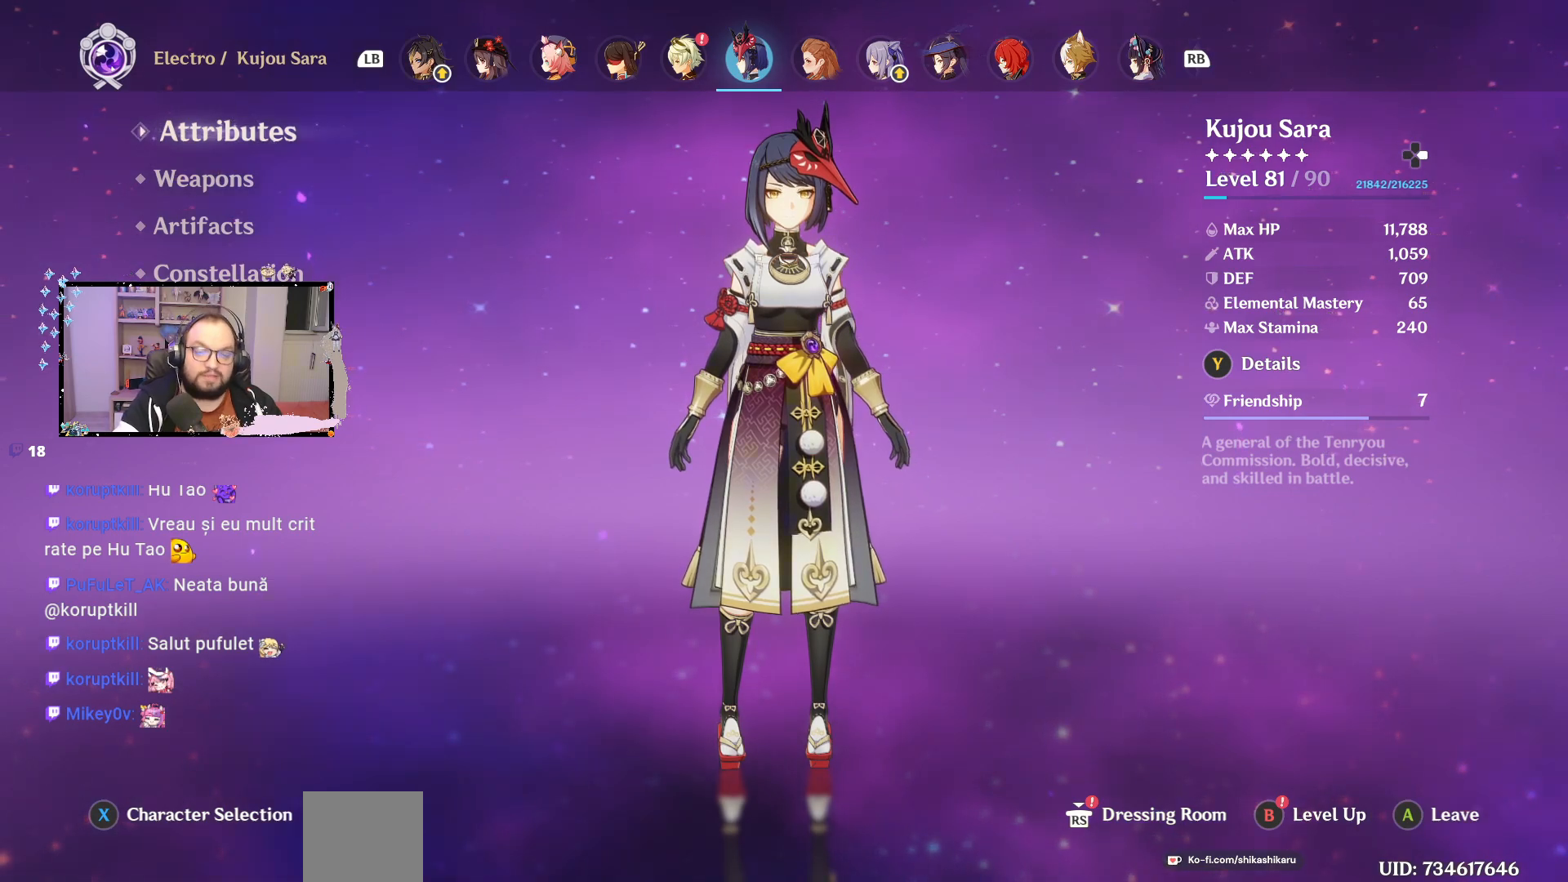
{"buttons": [], "left_stick": "center", "right_stick": "center", "events": []}
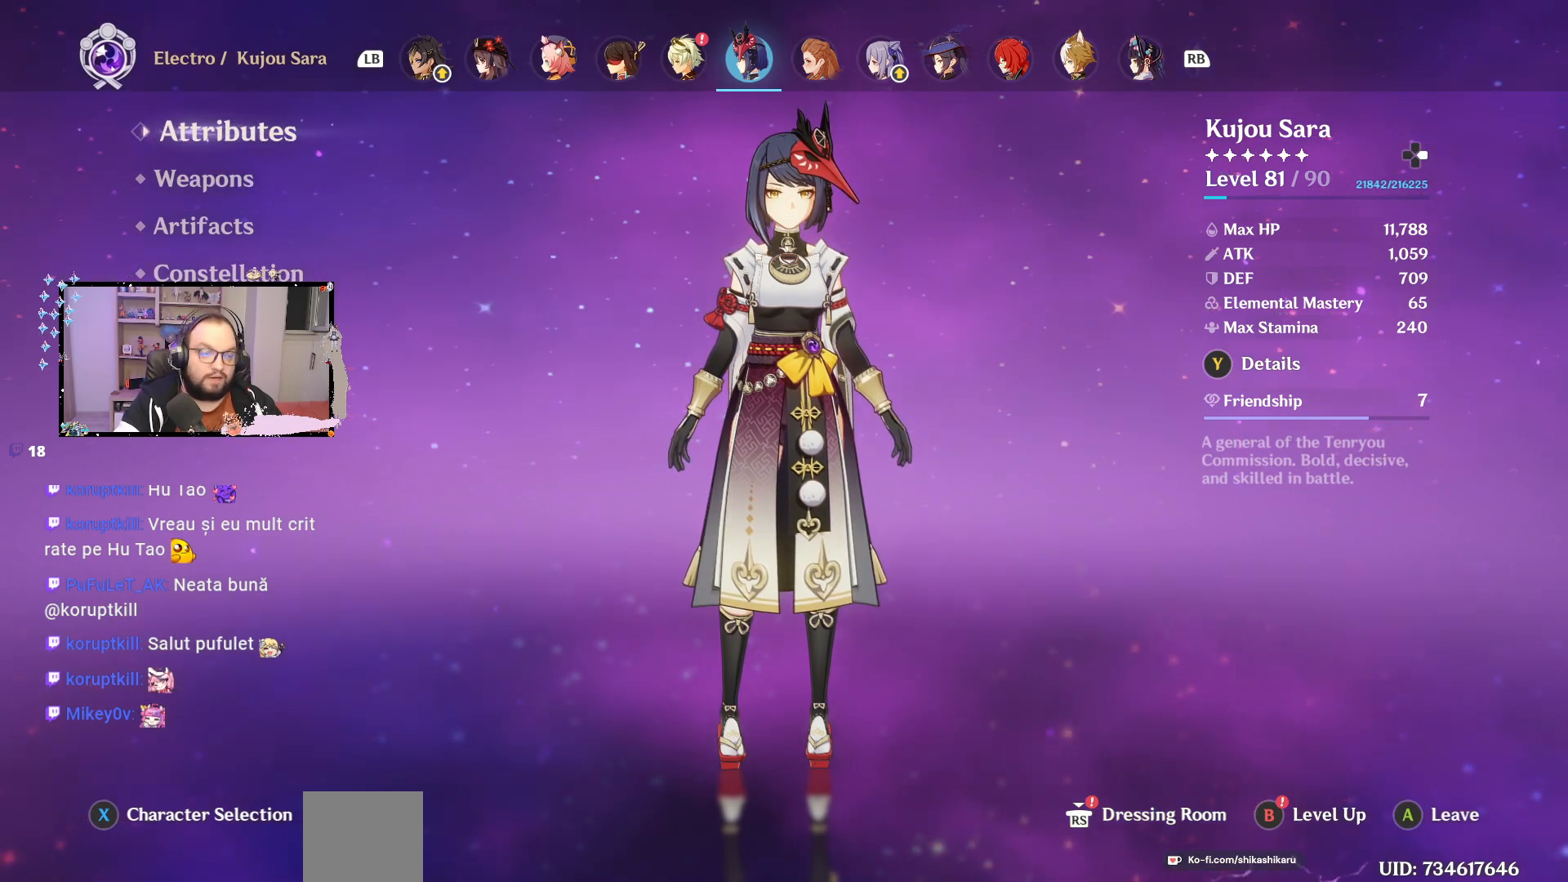
{"buttons": [], "left_stick": "center", "right_stick": "center", "events": []}
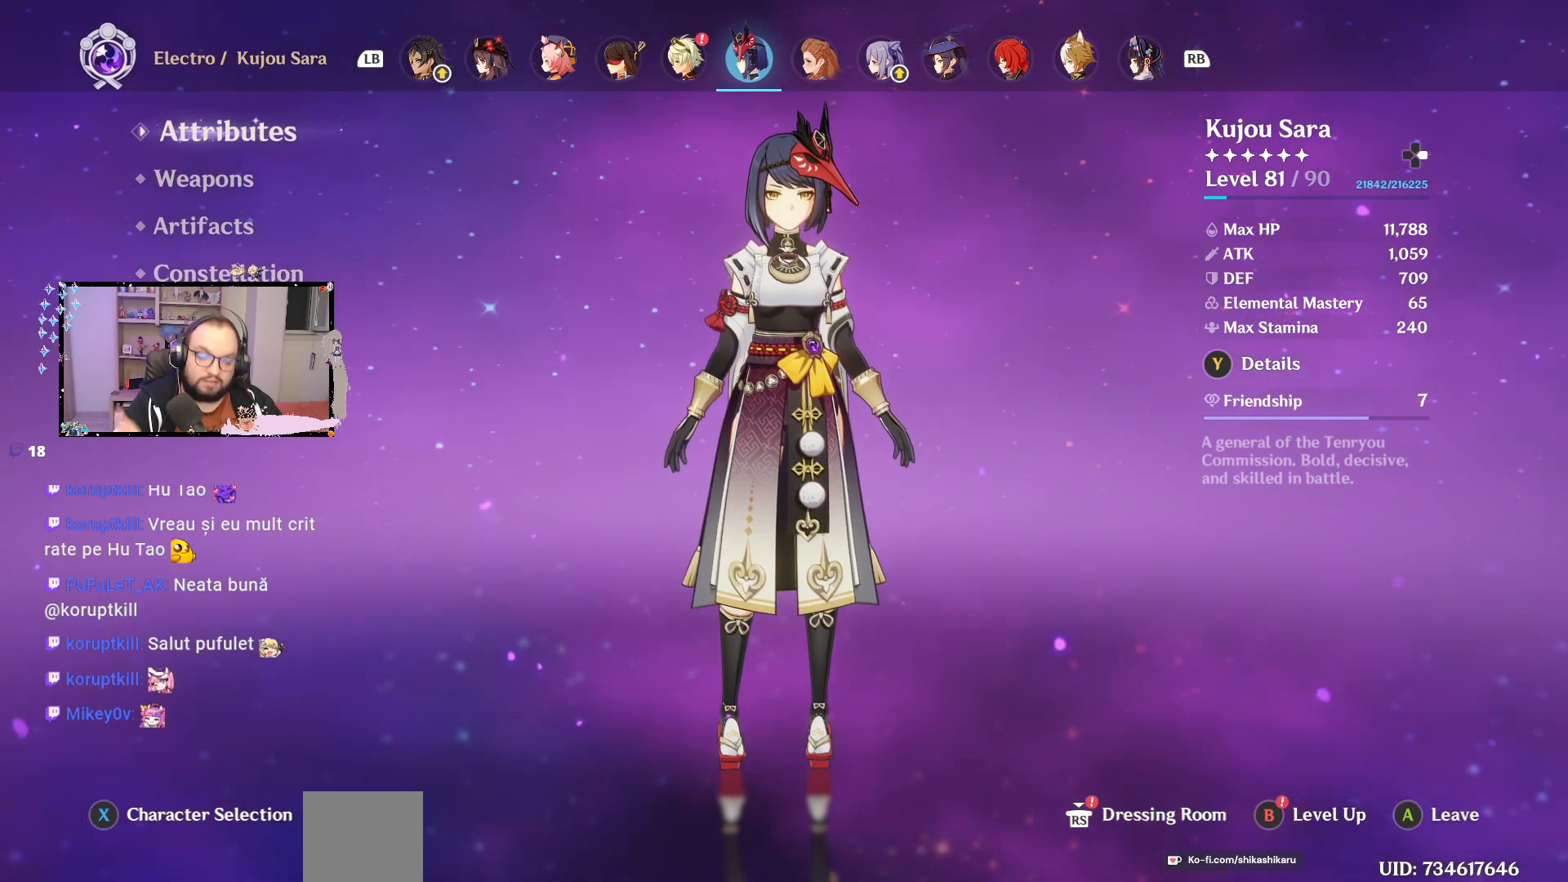
{"buttons": [], "left_stick": "center", "right_stick": "center", "events": [[367, "R1", "down"], [450, "R1", "up"]]}
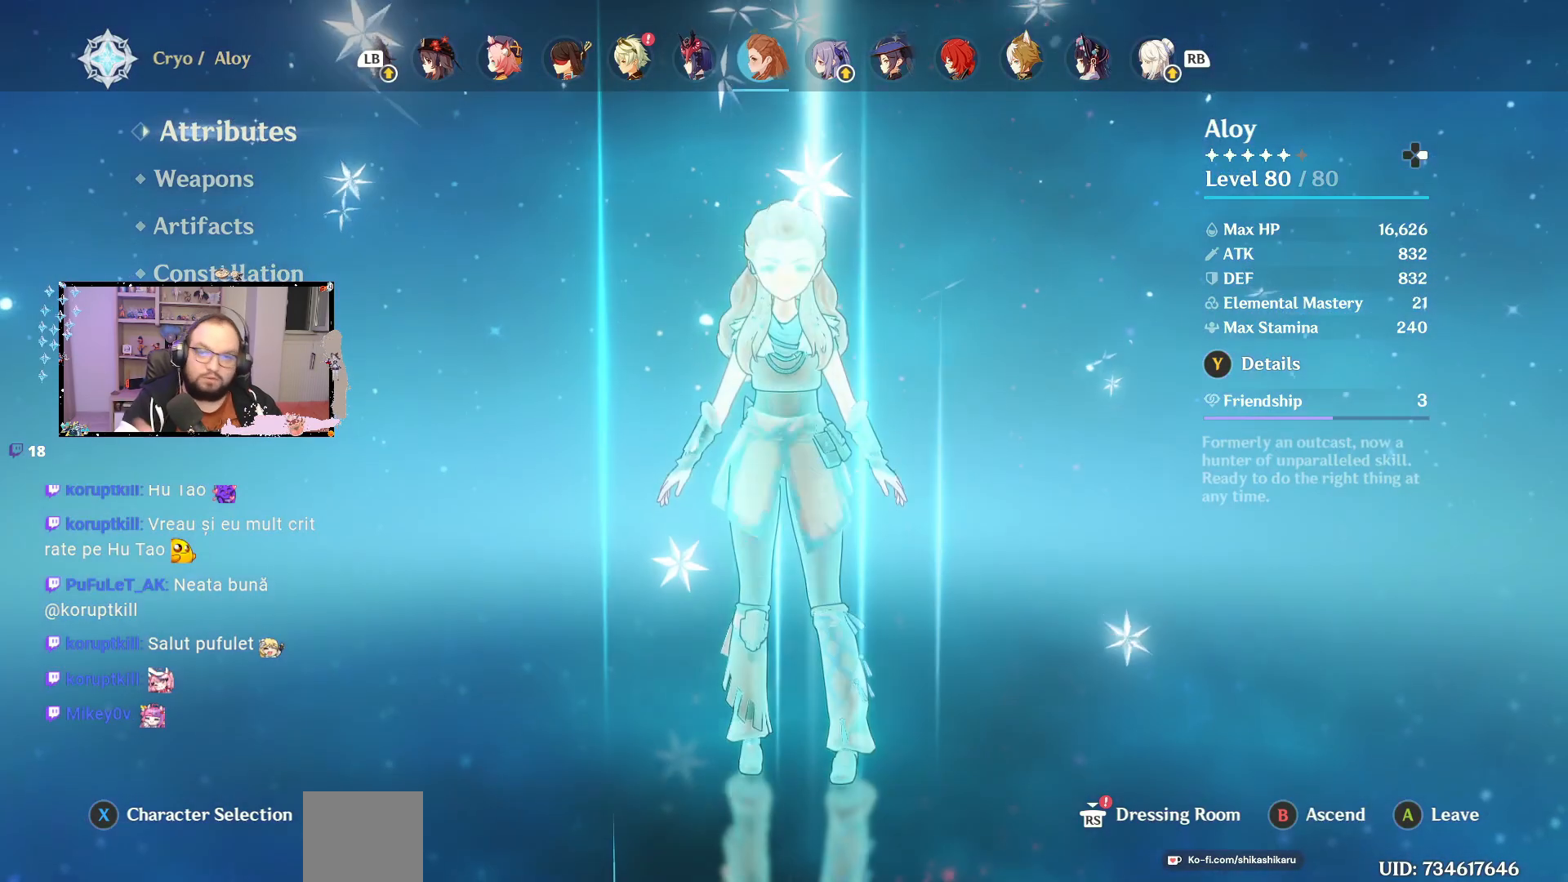
{"buttons": [], "left_stick": "center", "right_stick": "center", "events": []}
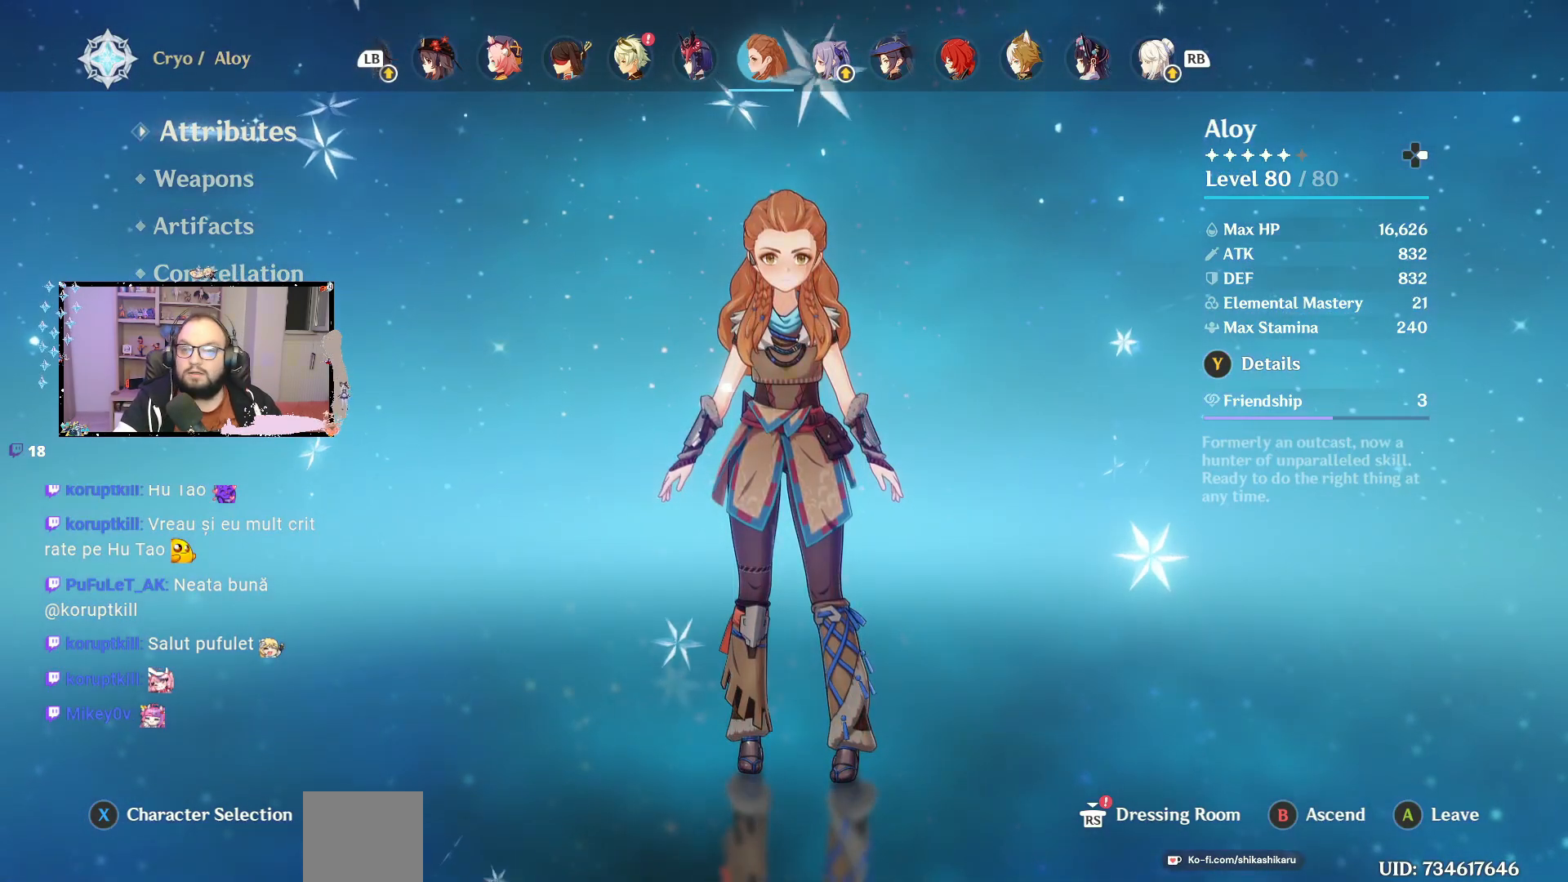
{"buttons": [], "left_stick": "center", "right_stick": "center", "events": []}
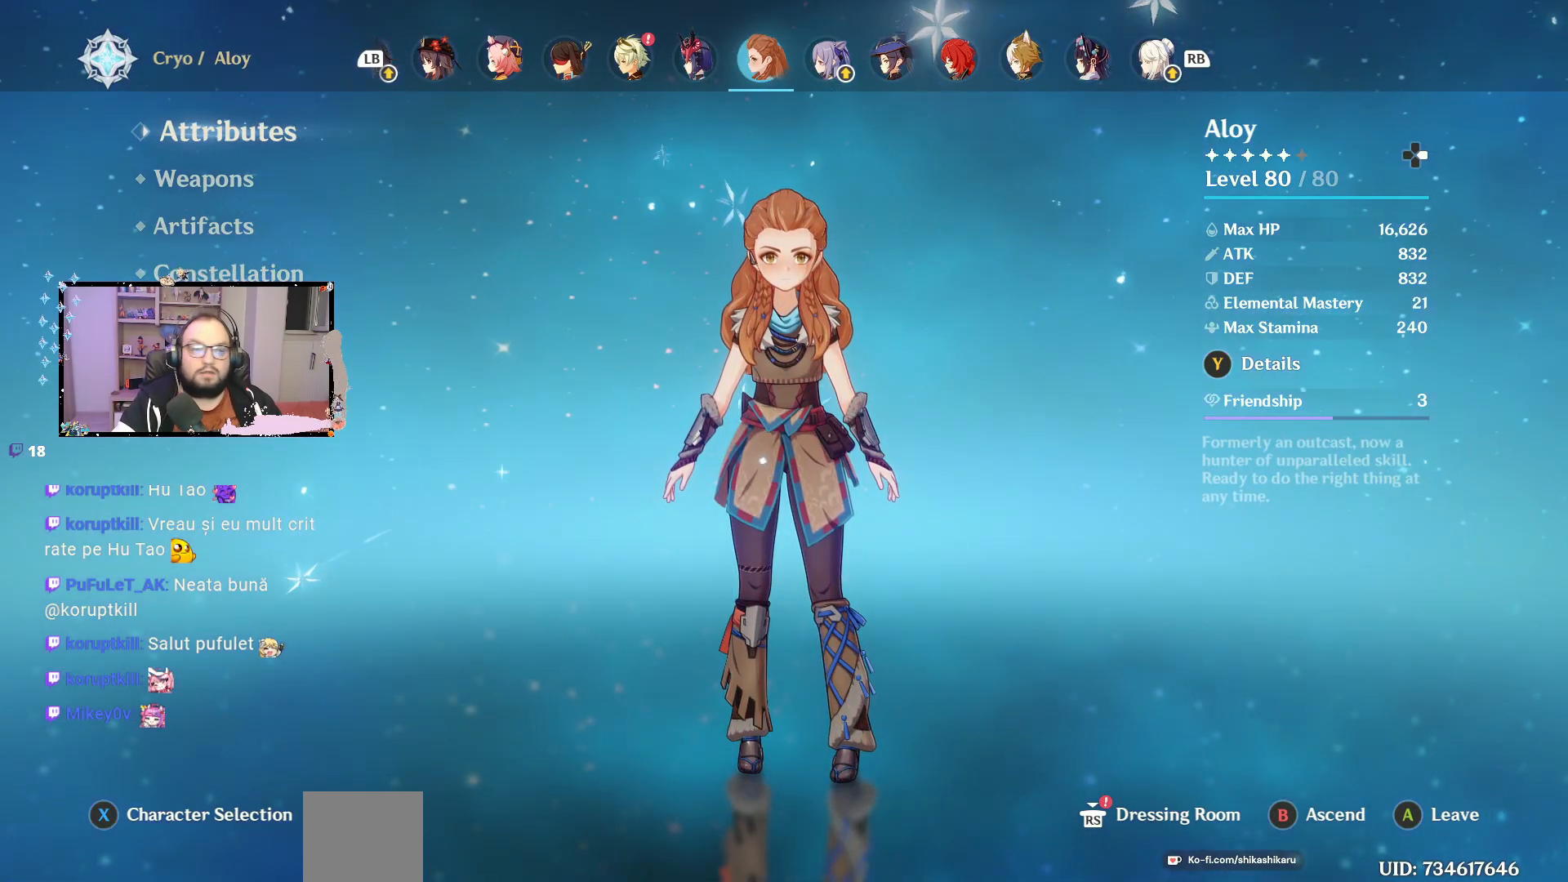
{"buttons": [], "left_stick": "center", "right_stick": "center", "events": []}
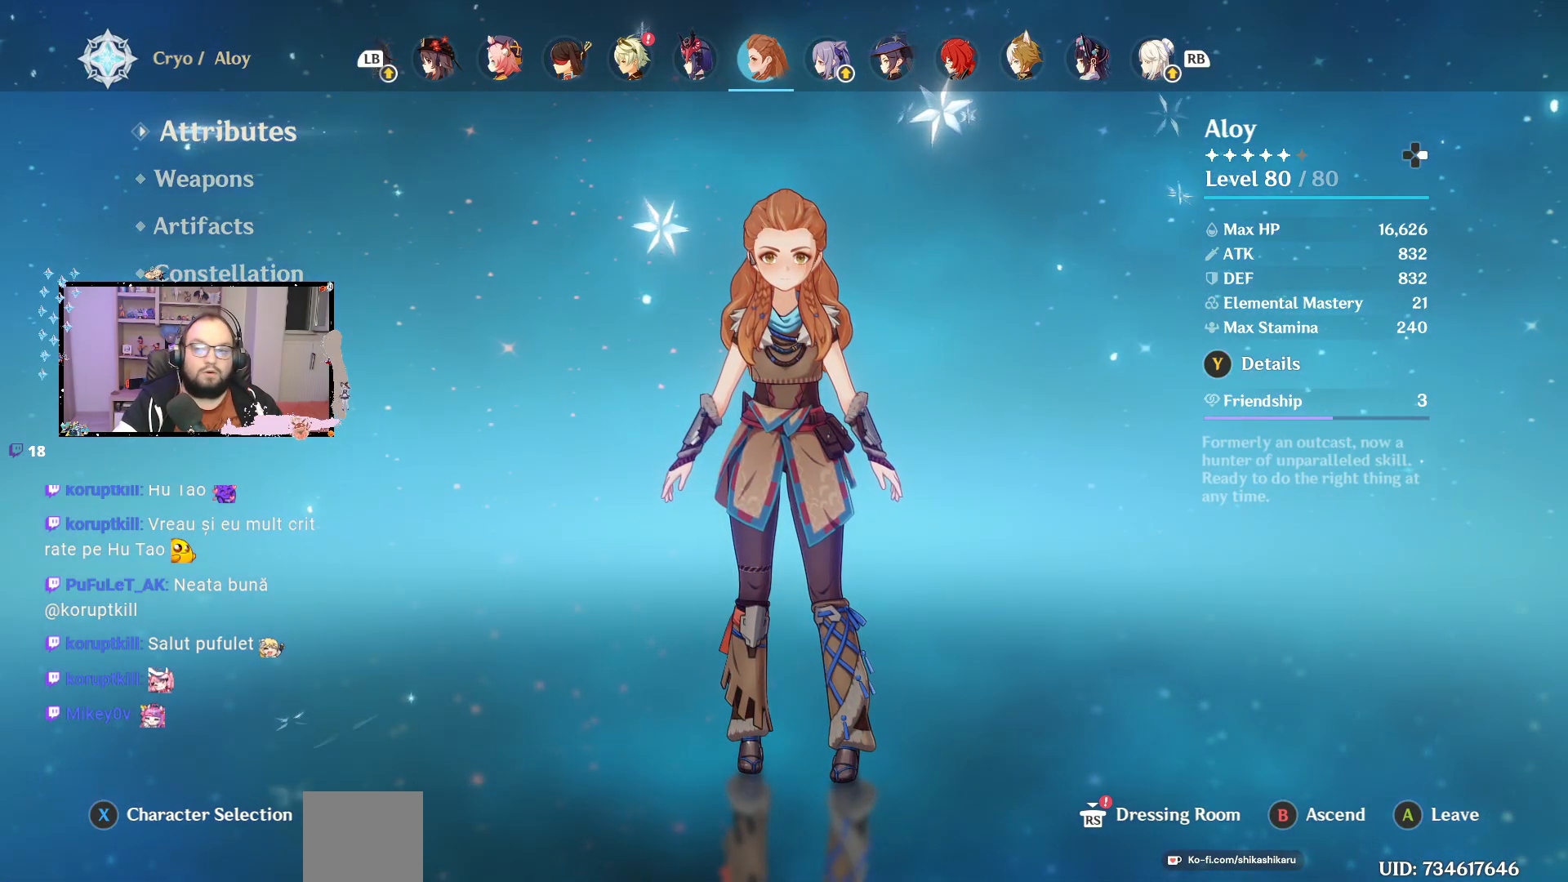
{"buttons": [], "left_stick": "center", "right_stick": "center", "events": [[200, "Y", "down"], [333, "Y", "up"]]}
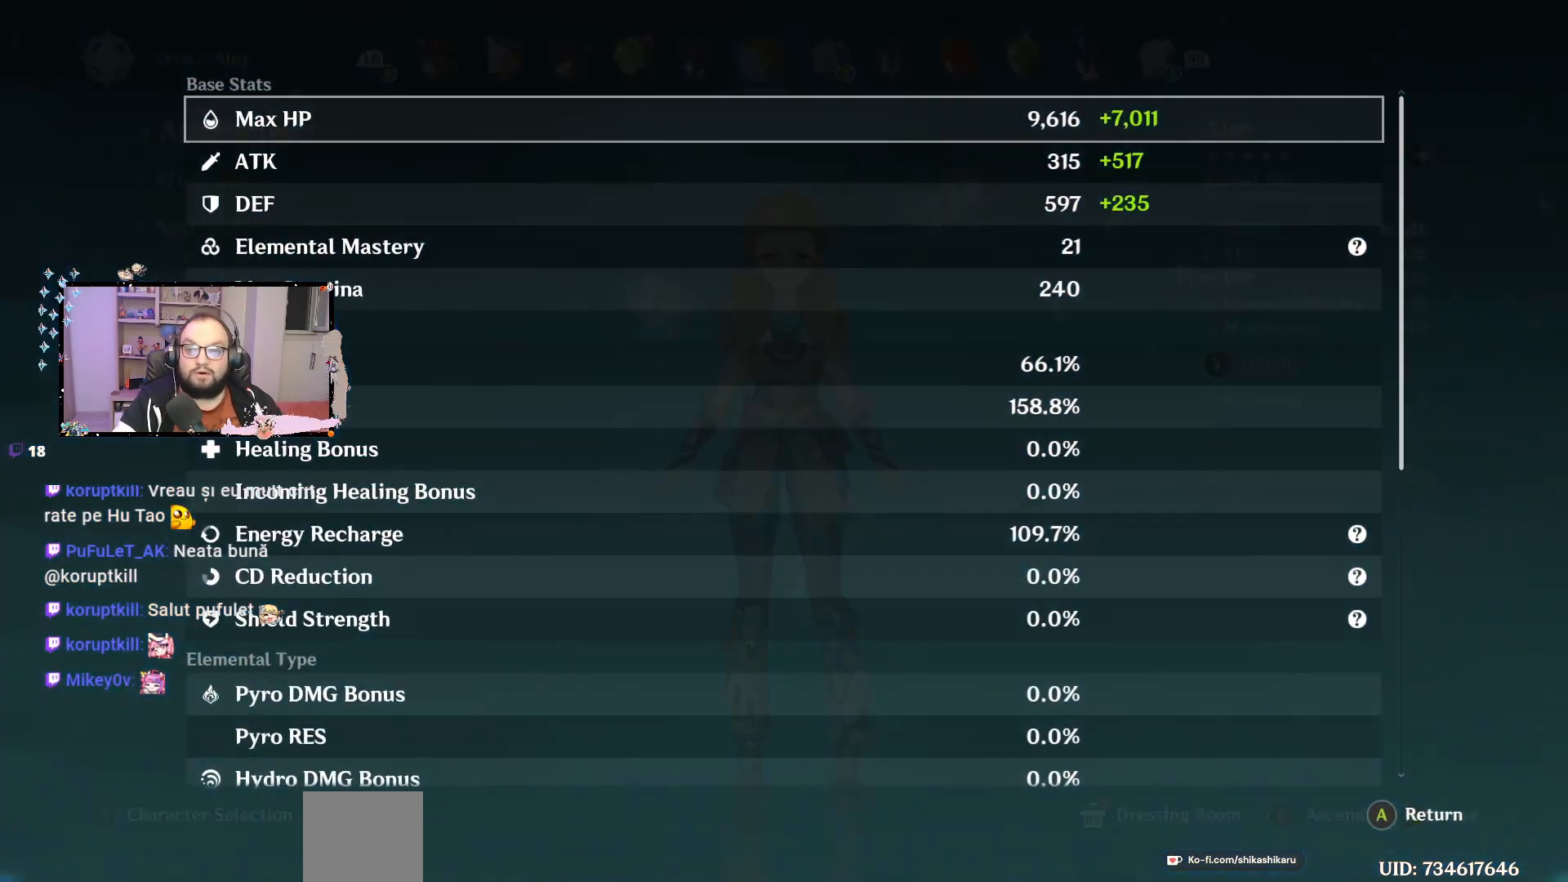
{"buttons": [], "left_stick": "center", "right_stick": "center", "events": []}
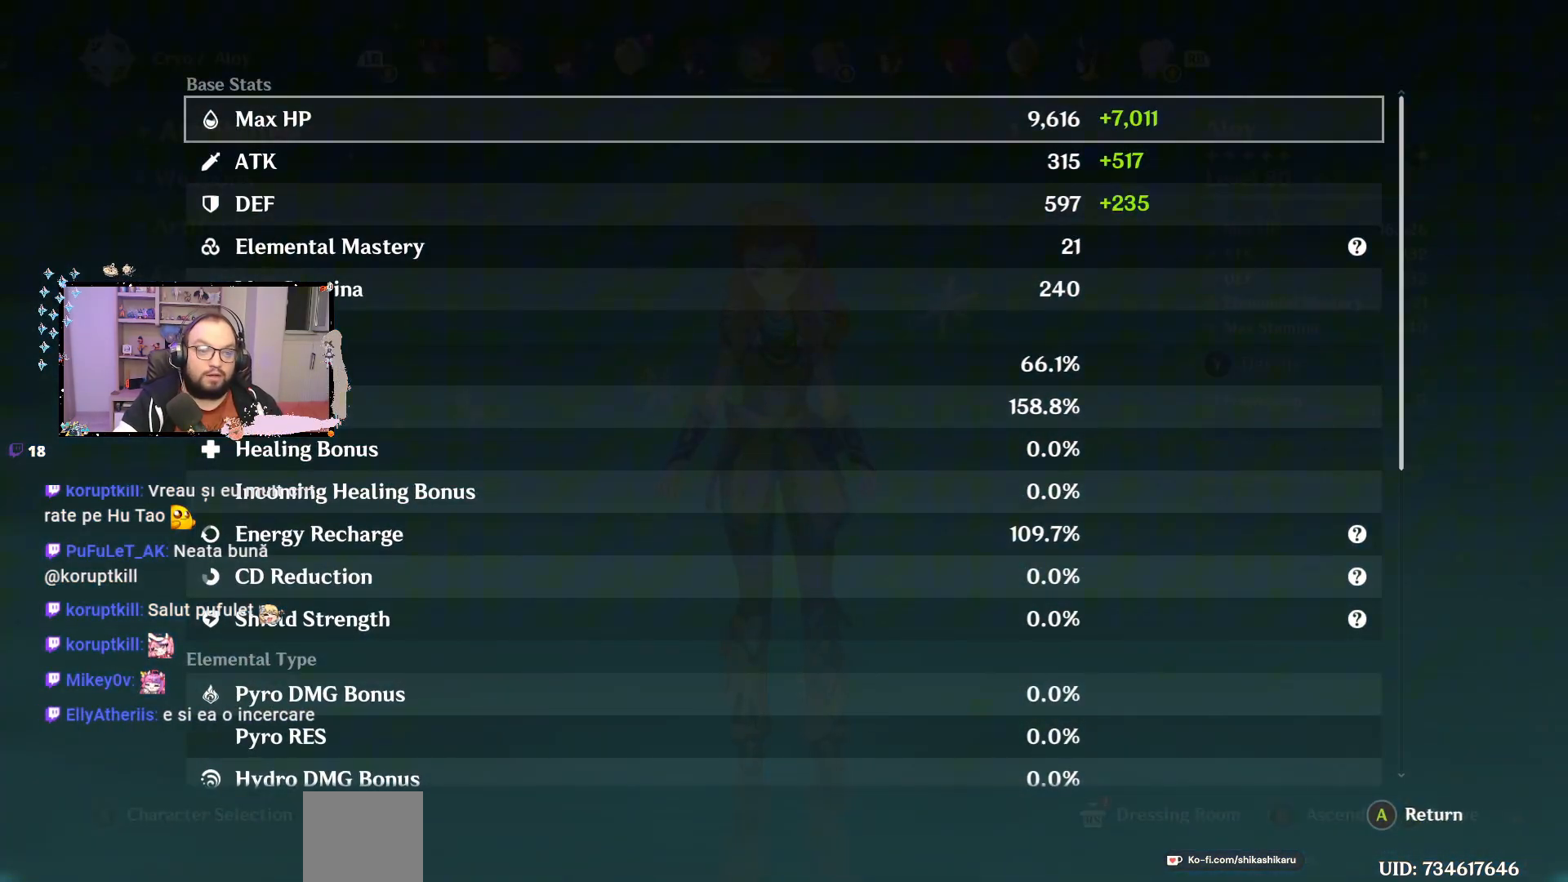
{"buttons": [], "left_stick": "center", "right_stick": "center", "events": [[133, "A", "down"], [283, "A", "up"]]}
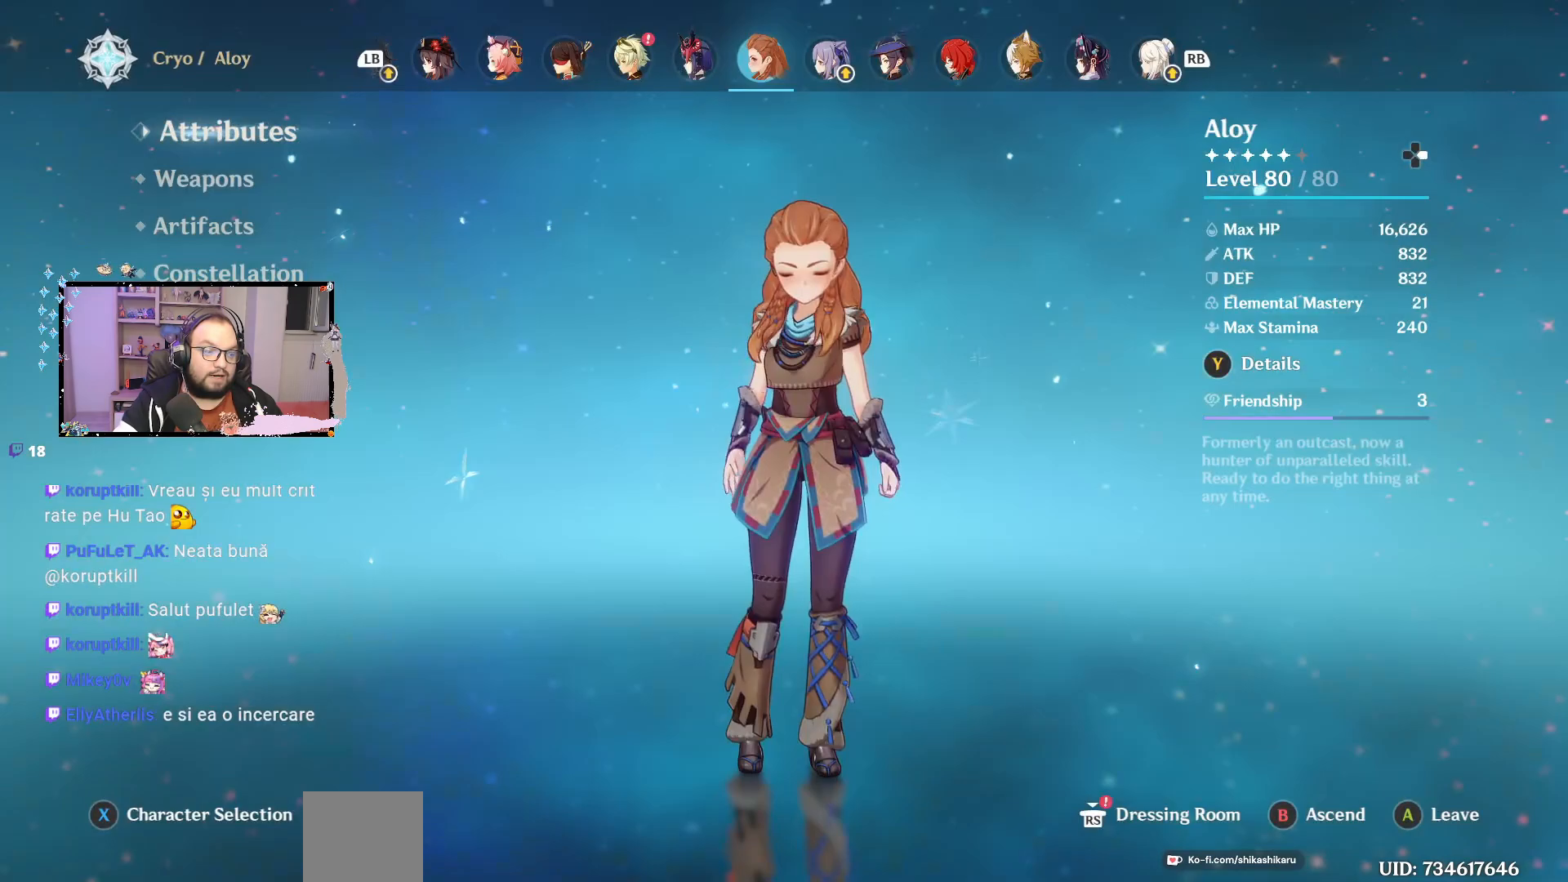
{"buttons": [], "left_stick": "center", "right_stick": "center", "events": [[217, "left_stick", "down"], [450, "left_stick", "center"]]}
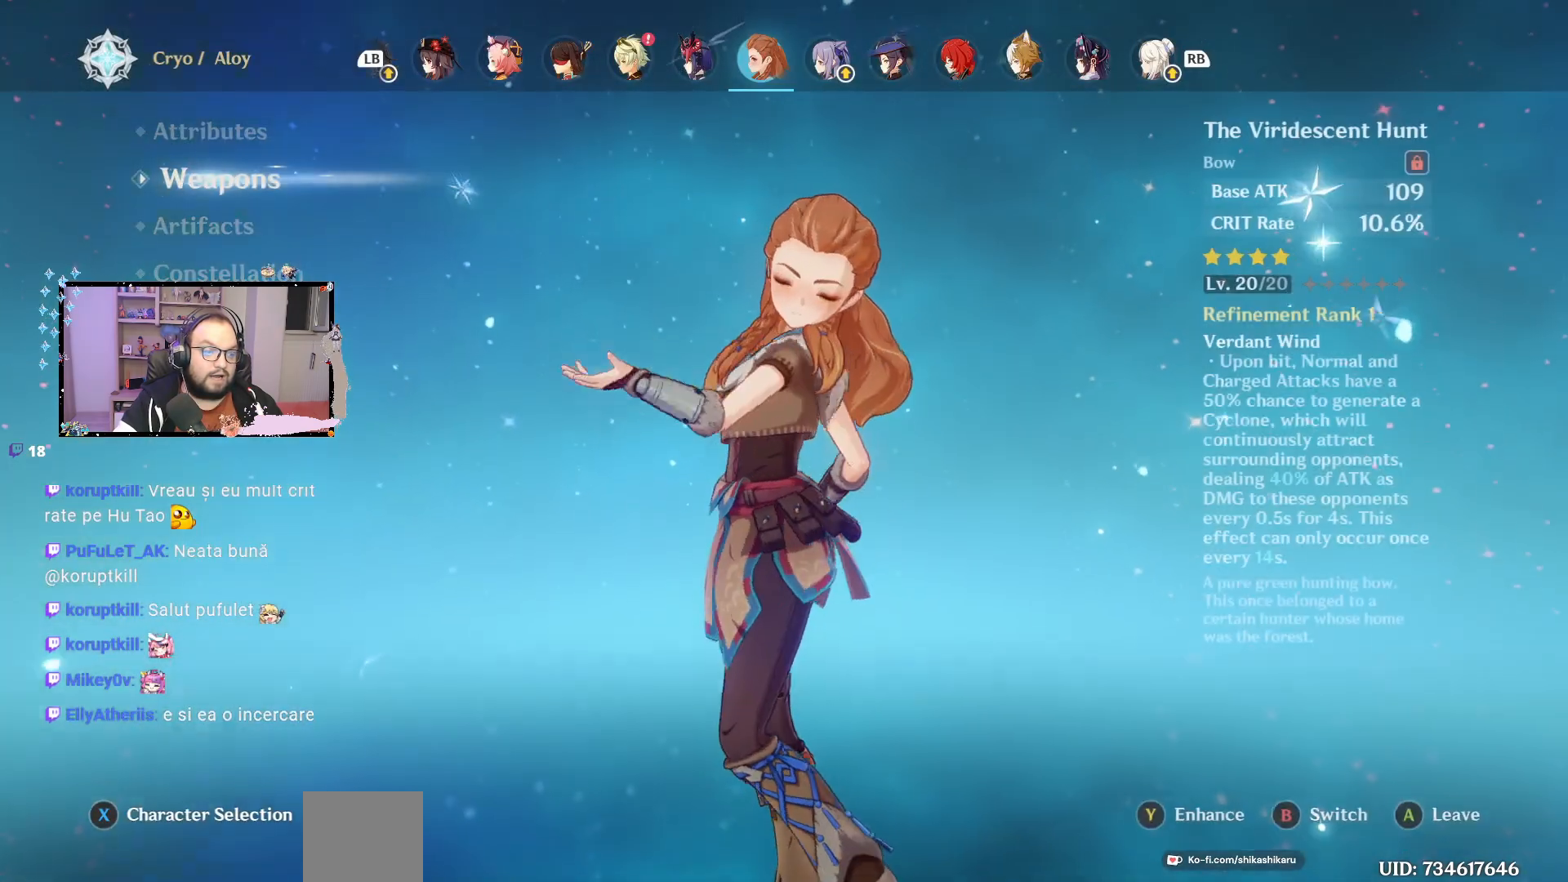
{"buttons": [], "left_stick": "center", "right_stick": "center", "events": []}
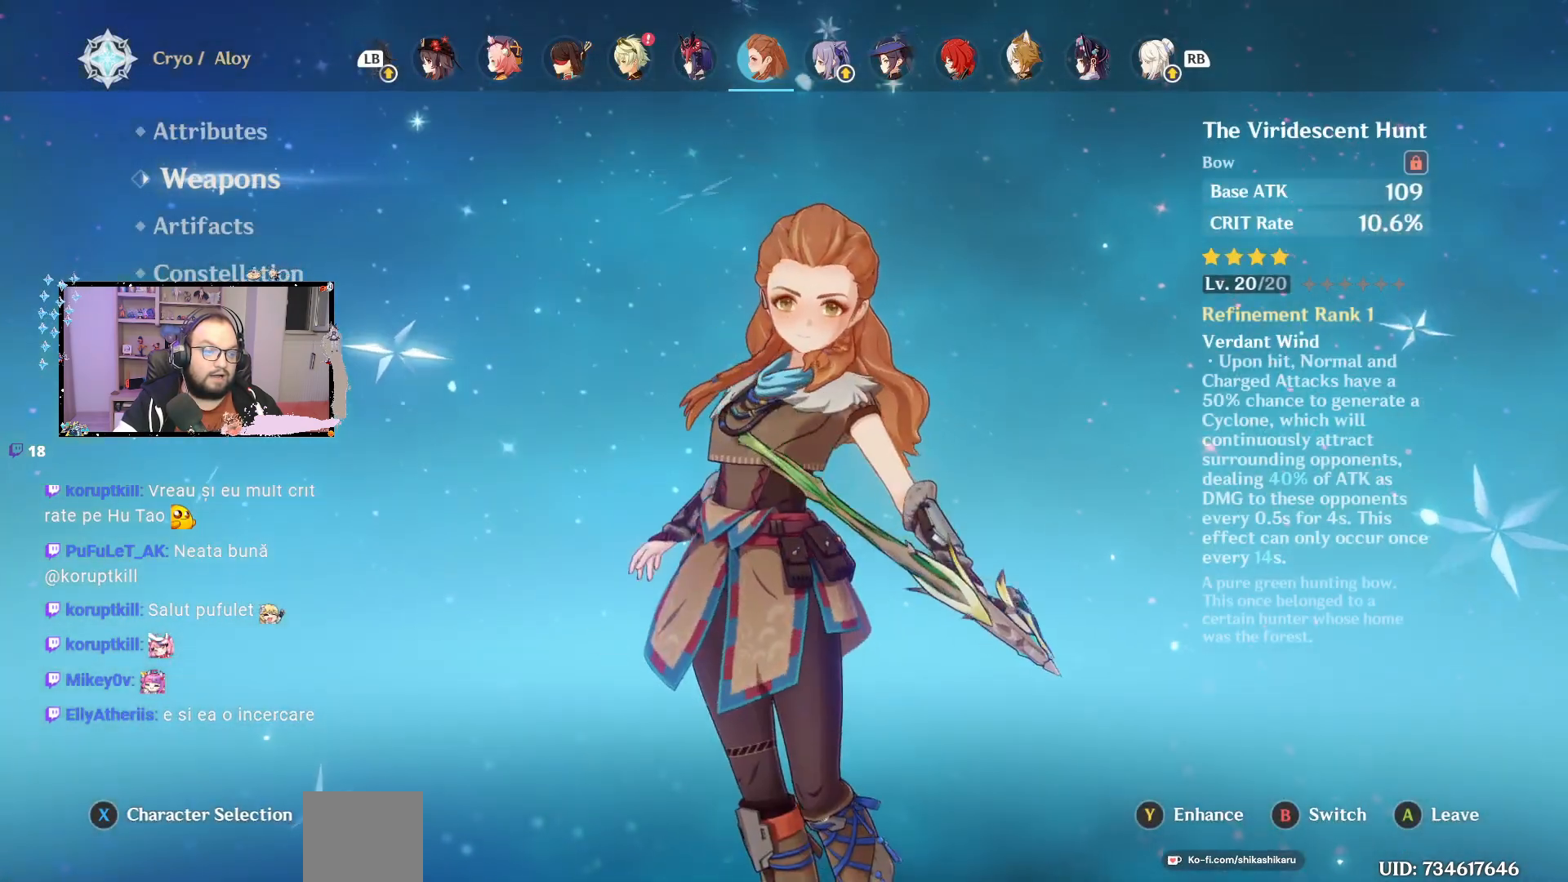
{"buttons": [], "left_stick": "center", "right_stick": "center", "events": []}
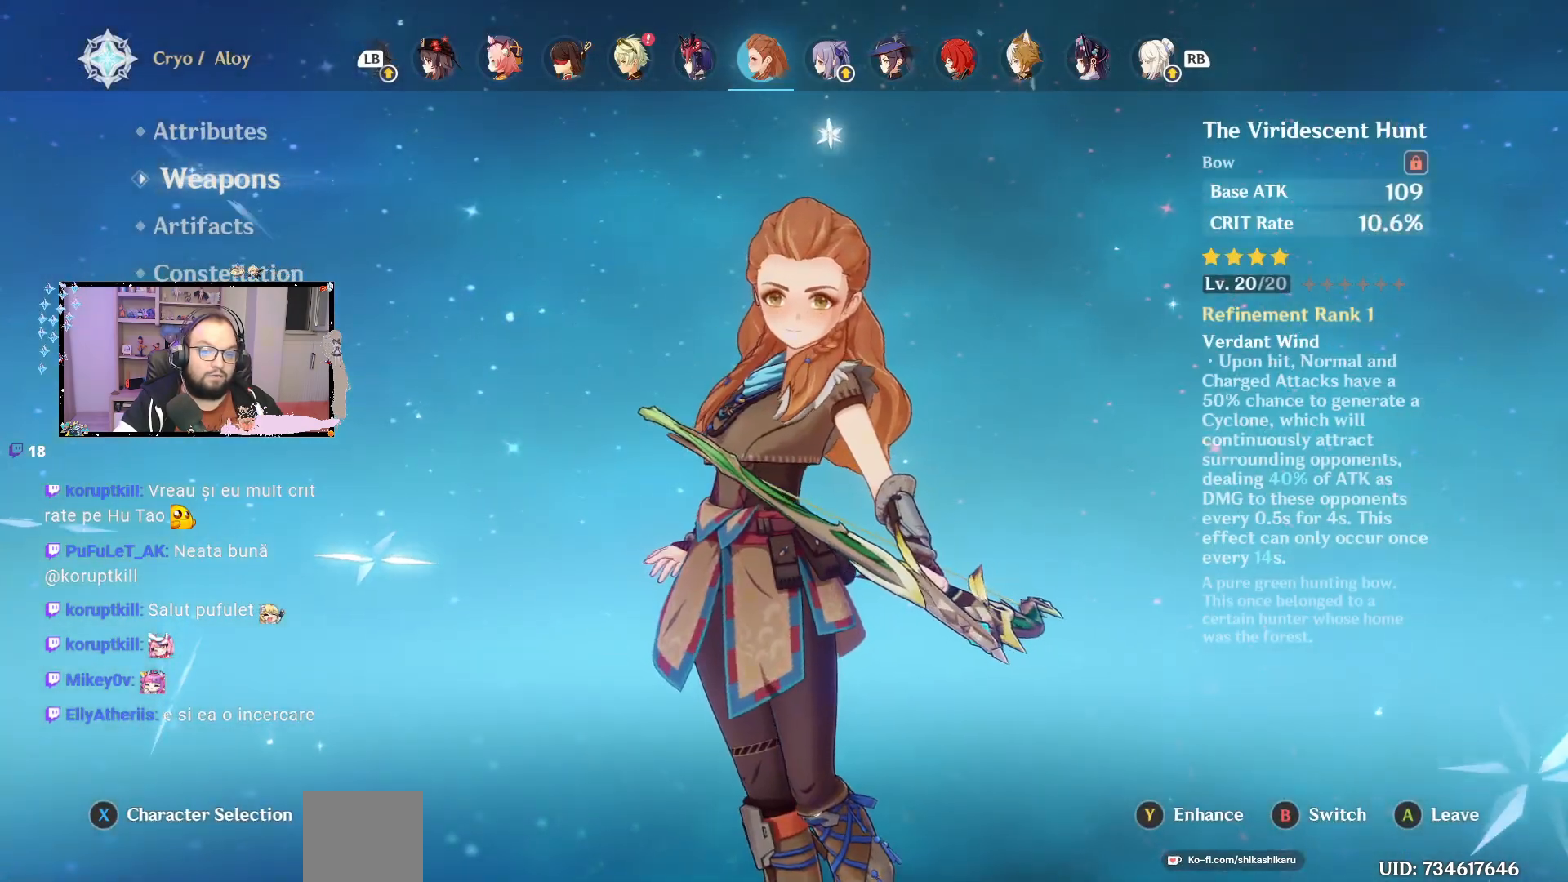
{"buttons": [], "left_stick": "center", "right_stick": "left", "events": [[267, "right_stick", "left"]]}
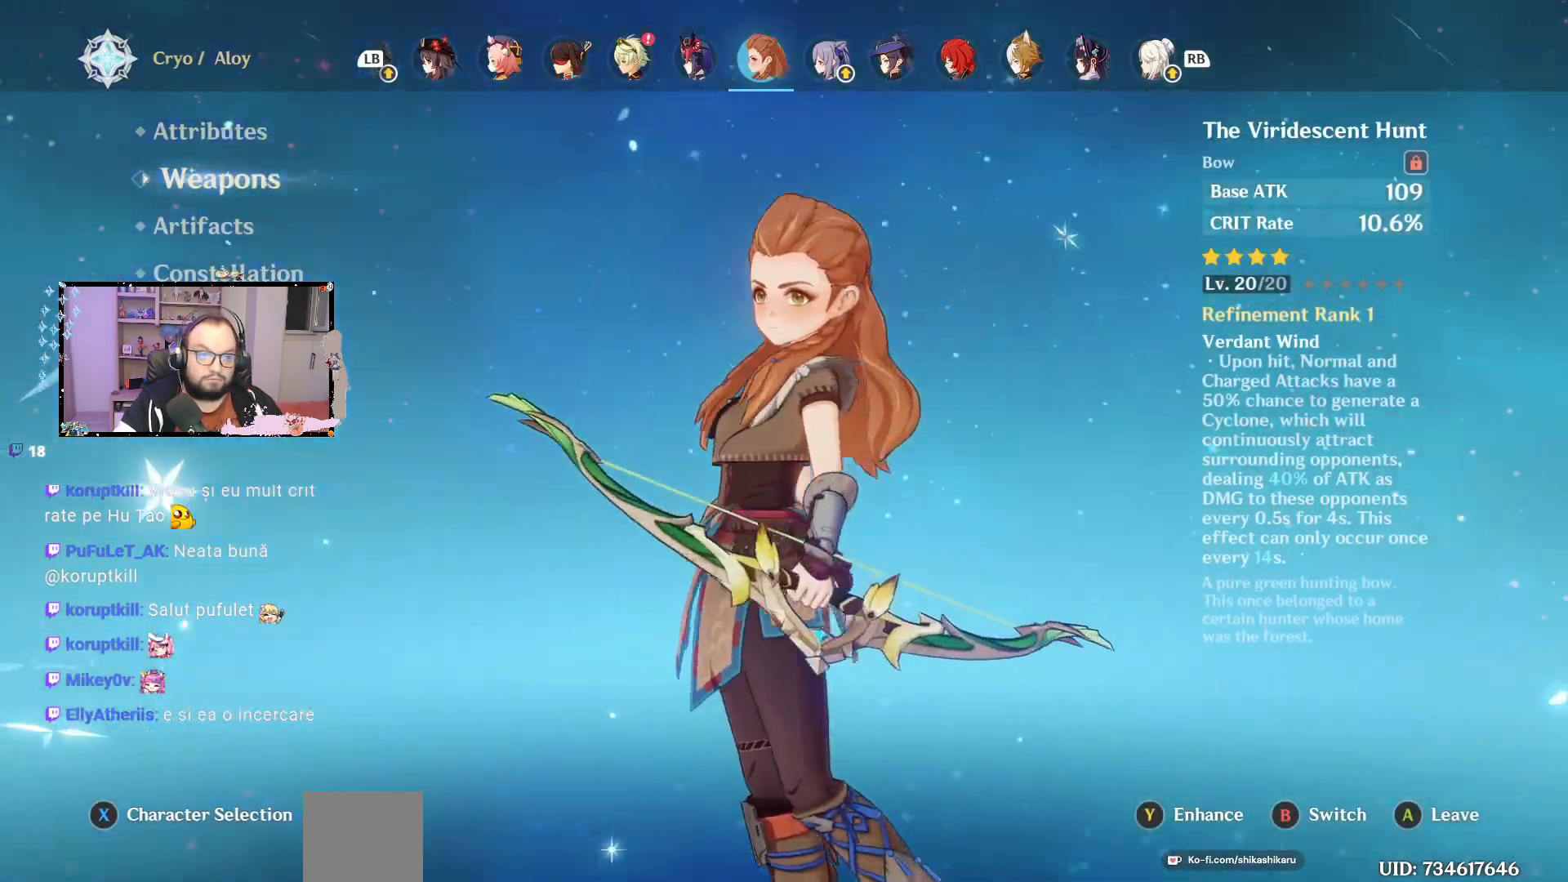
{"buttons": [], "left_stick": "center", "right_stick": "center", "events": [[367, "right_stick", "center"]]}
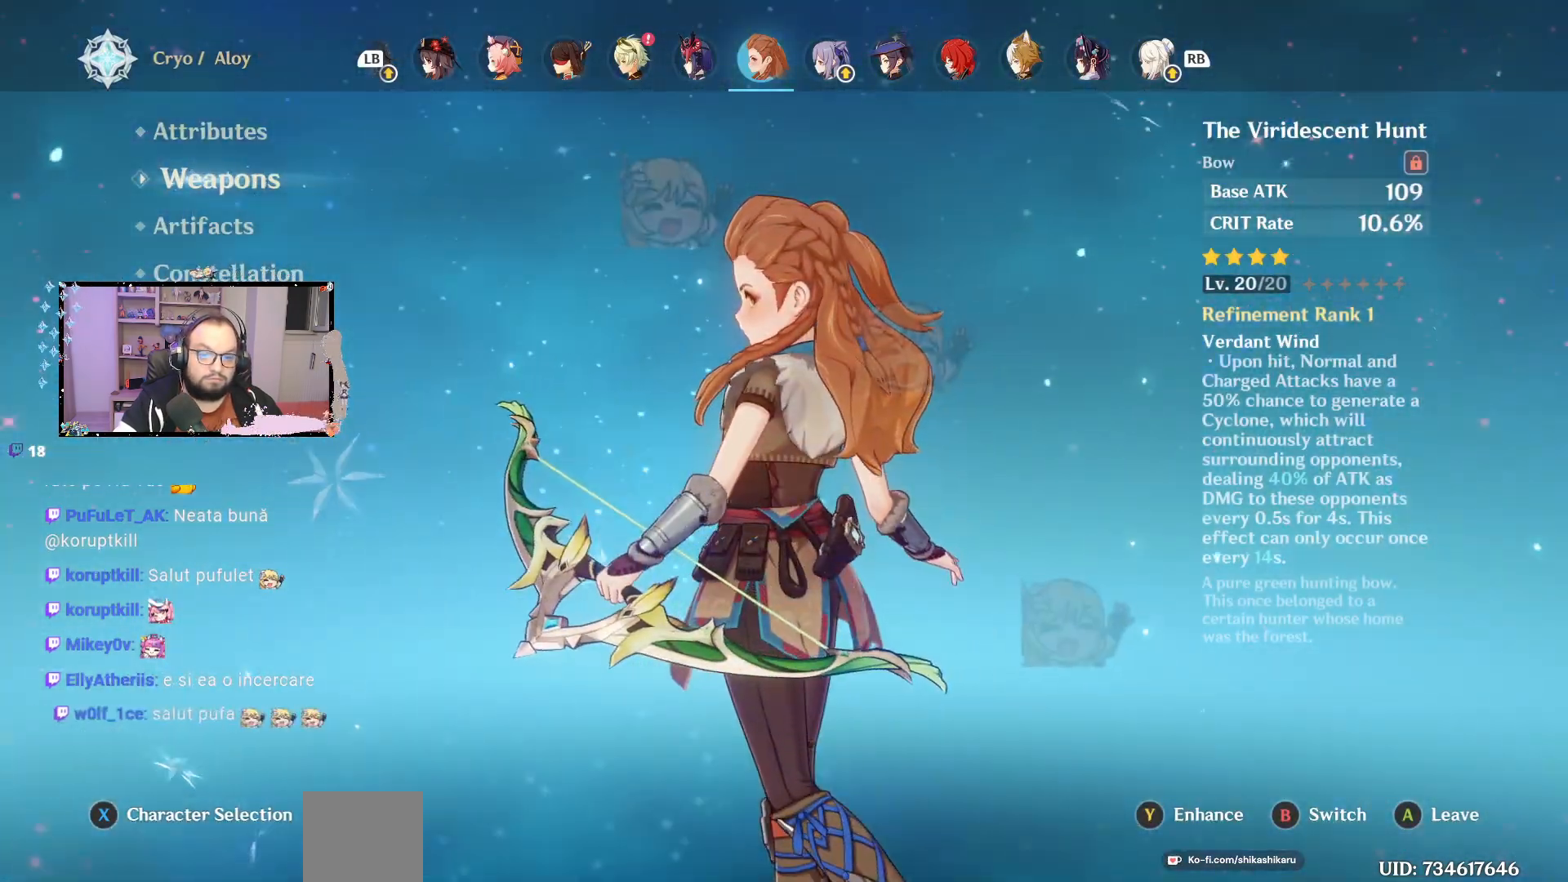
{"buttons": [], "left_stick": "center", "right_stick": "right", "events": [[200, "right_stick", "right"]]}